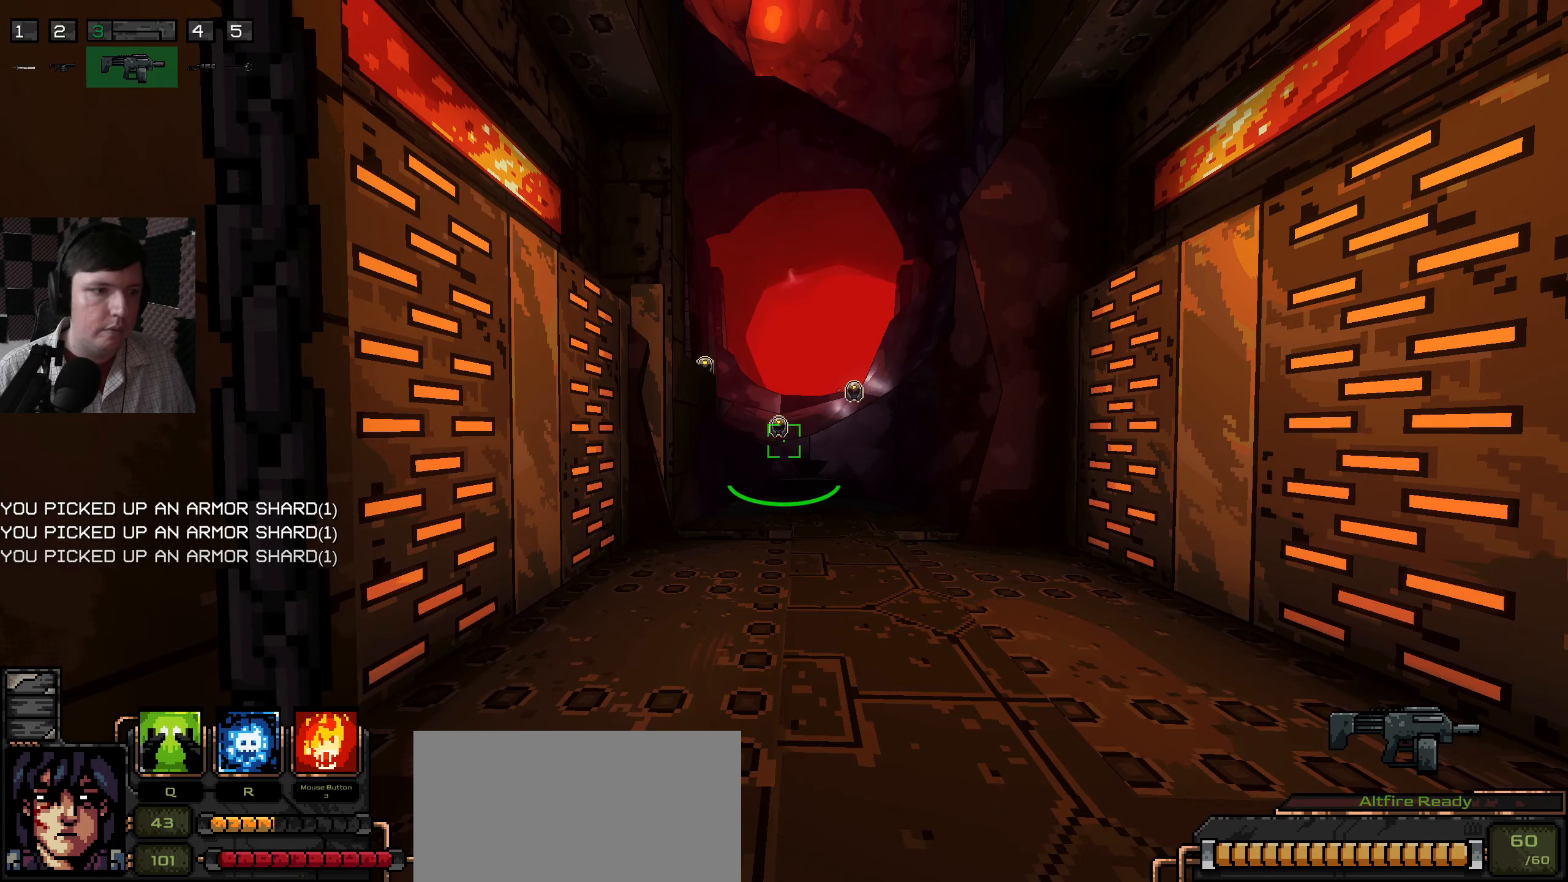
Gameplay with keyboard and mouse; each line is a JSON object with the keys and mouse buttons held at the frame after it. "events" lists presses ("down") and releases ("up") of "a", "ctrl", "d", "e", "q", "s", "shift", "space", "w", "mouse_left", "mouse_wheel", "mouse_right", "mouse_mb4" and "mouse_mb5" between this image and that frame as [ms after this image, input, new state], when the widget could be followed in between. "mouse_left", "mouse_wheel", "mouse_right", "mouse_mb4", "mouse_mb5" = the "left", "wheel", "right", "mb4", "mb5" buttons of the "mouse" list. No other keys are recorded. "wheel" means that the mouse wheel is clicked or scrolled. Mouse movement is not recorded.
{"keys": [], "mouse": [], "events": []}
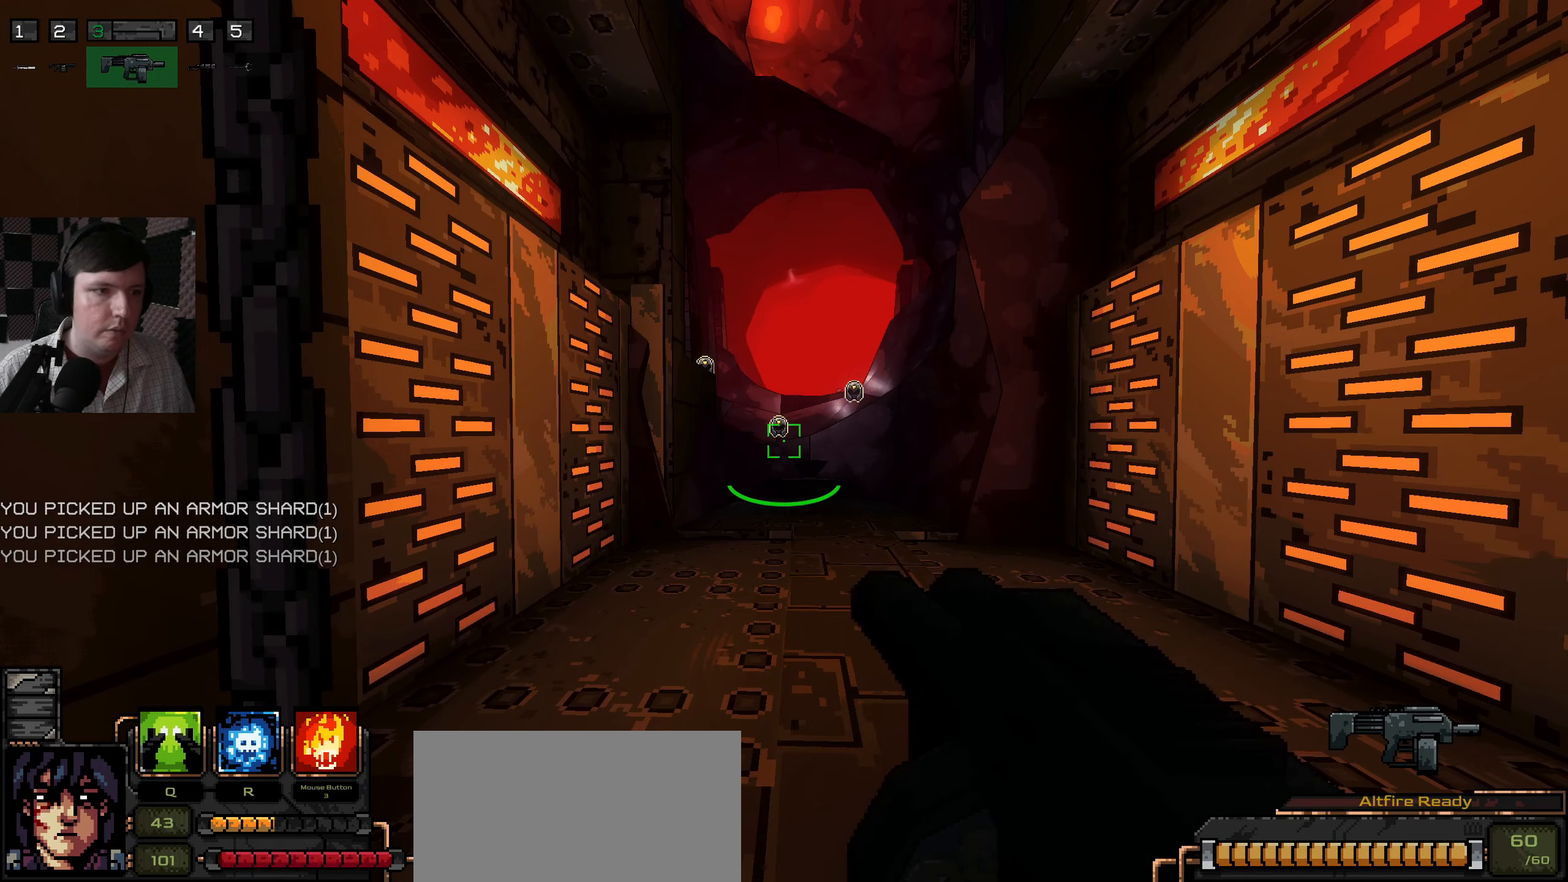
{"keys": ["w"], "mouse": [], "events": [[17, "w", "down"]]}
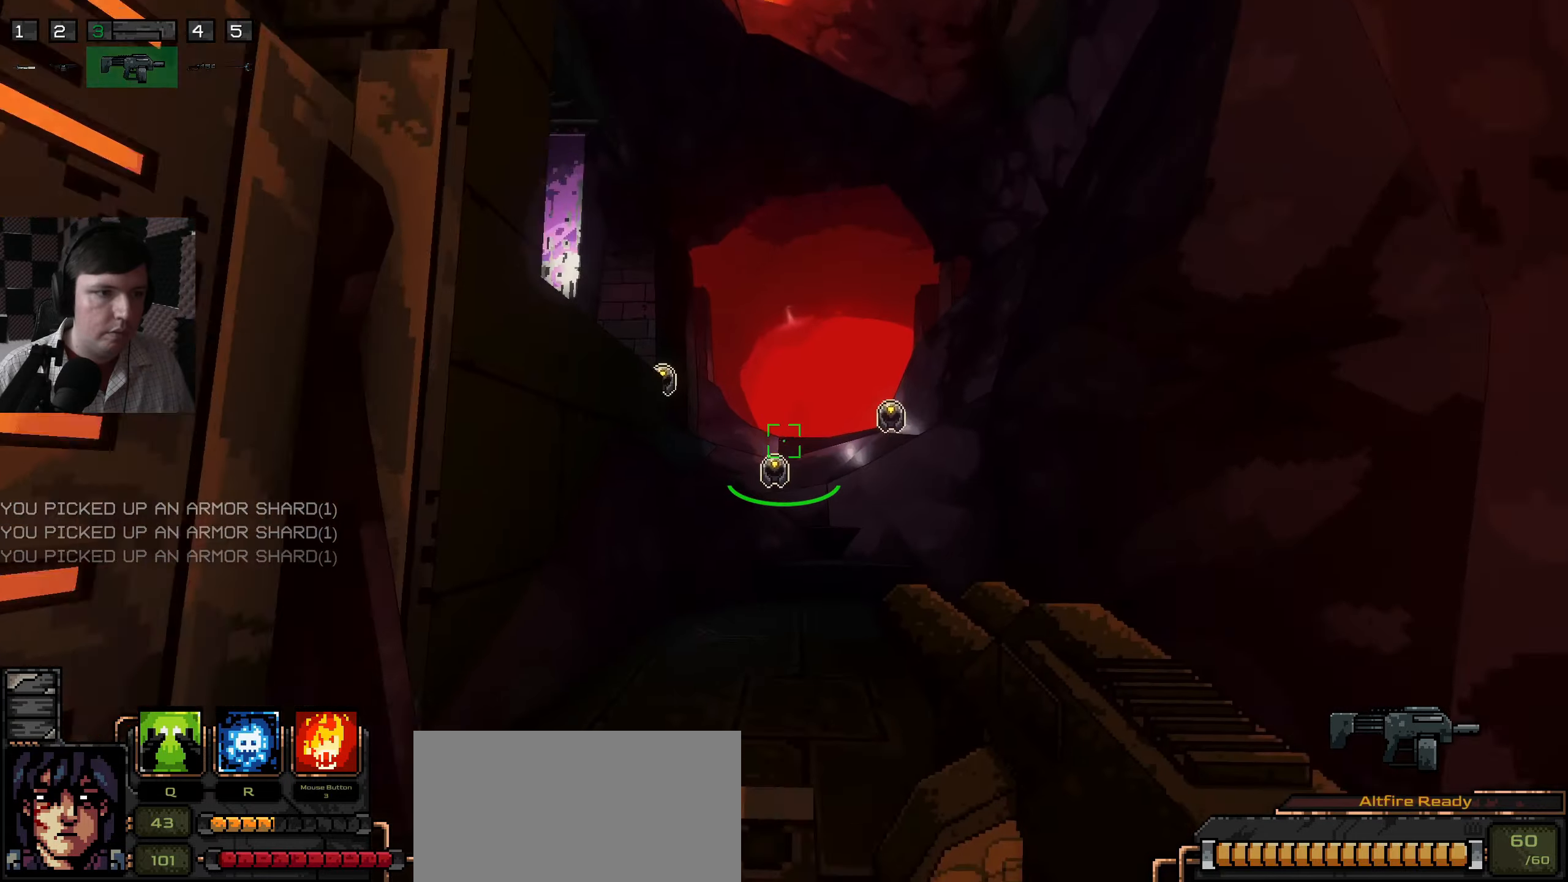
{"keys": ["d", "w"], "mouse": [], "events": [[66, "d", "down"], [133, "d", "up"], [200, "w", "up"], [450, "w", "down"], [500, "d", "down"]]}
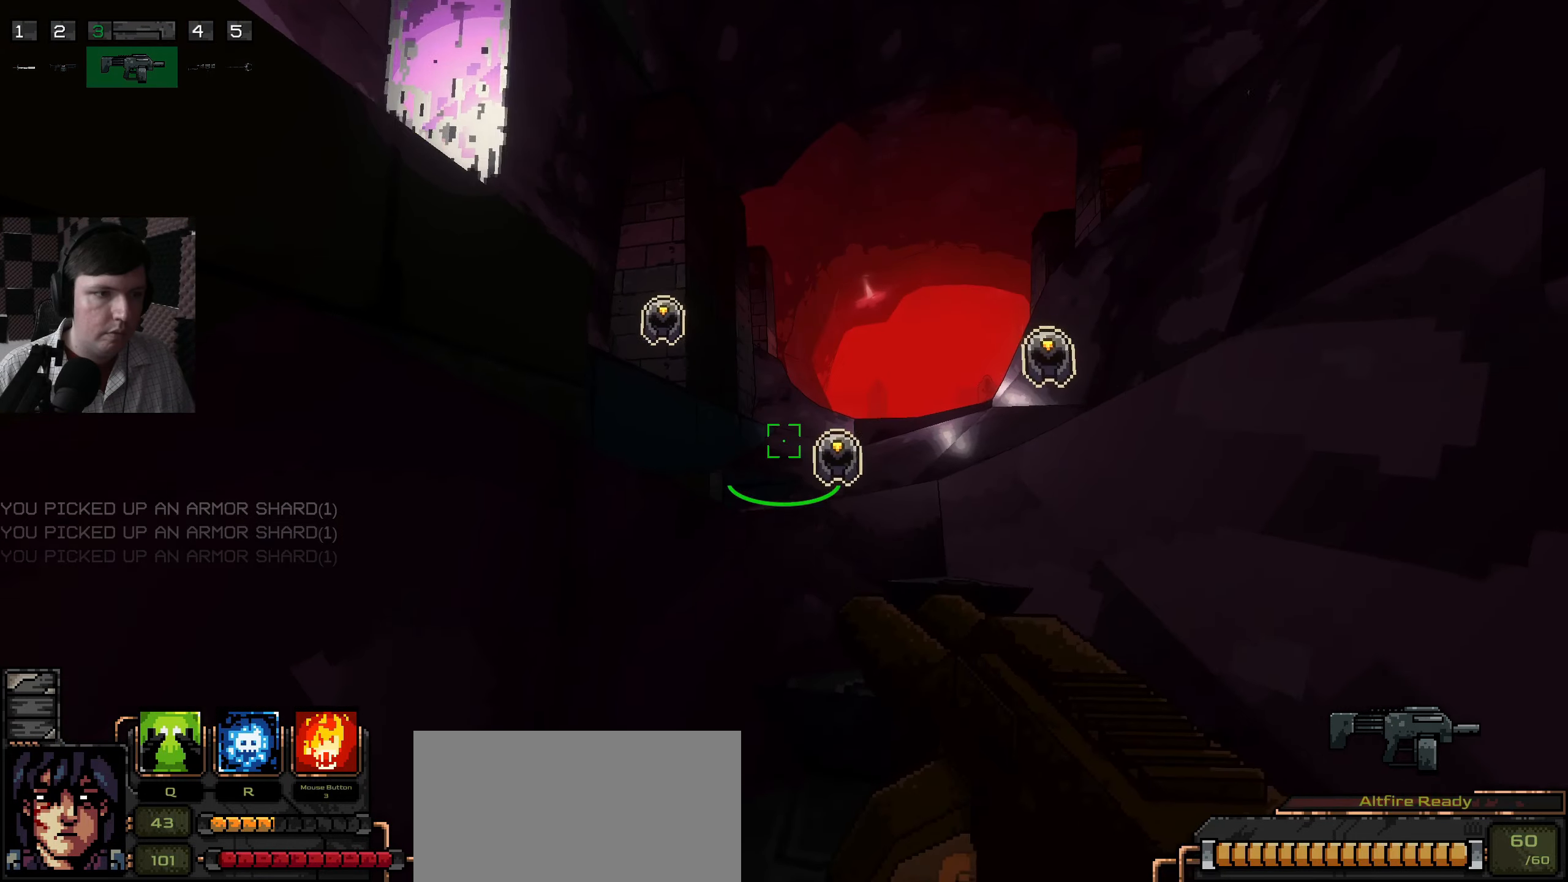
{"keys": ["w"], "mouse": [], "events": [[116, "d", "up"]]}
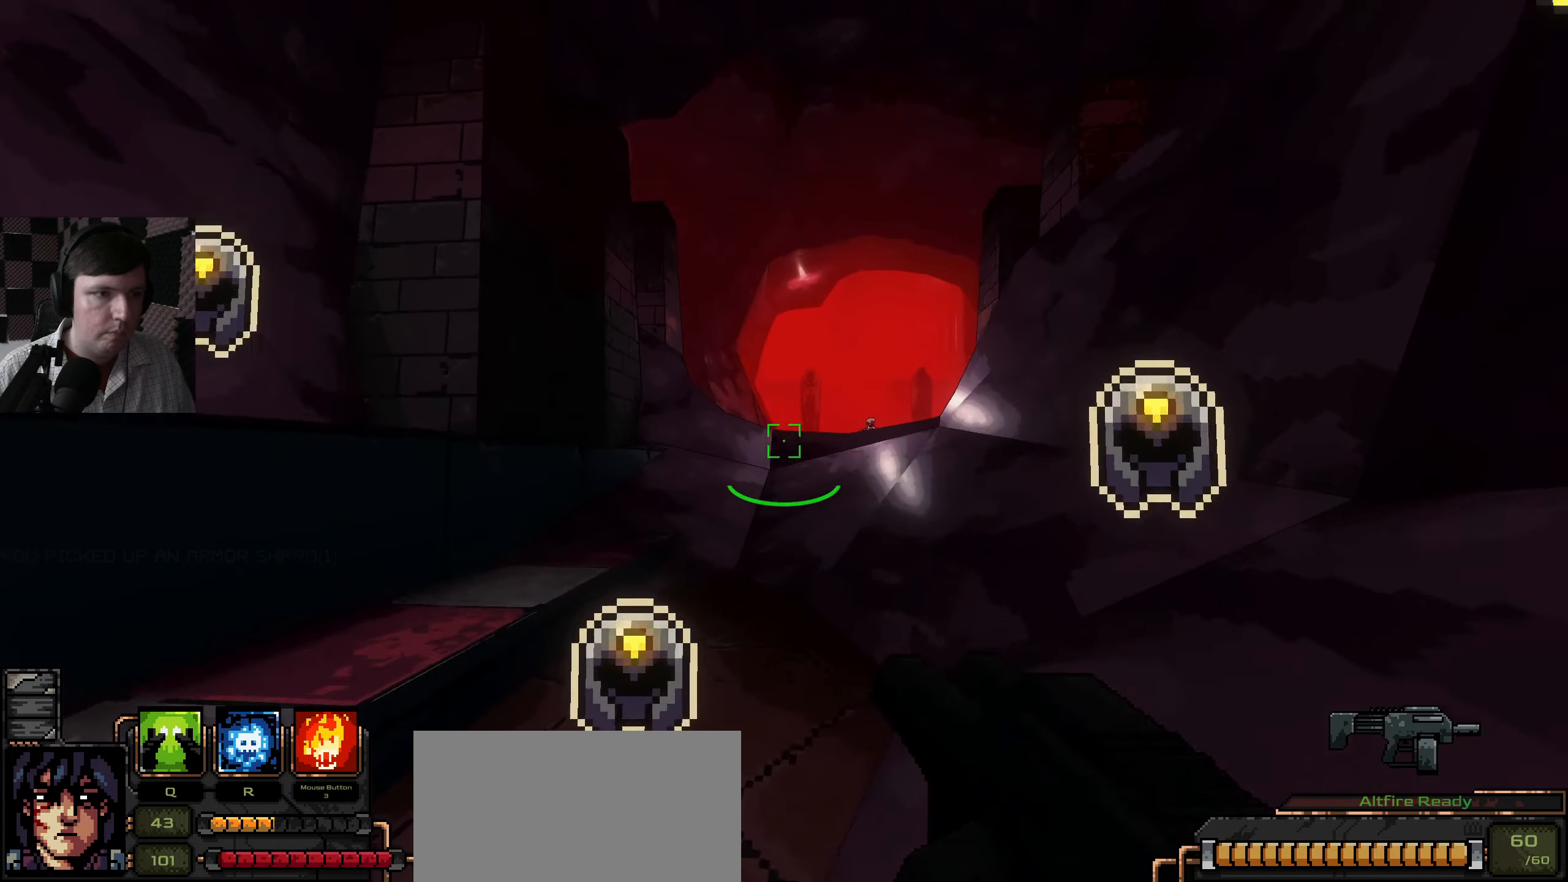
{"keys": ["a", "d", "w"], "mouse": [], "events": [[33, "a", "down"], [66, "w", "up"], [150, "a", "up"], [216, "d", "down"], [366, "w", "down"], [483, "a", "down"]]}
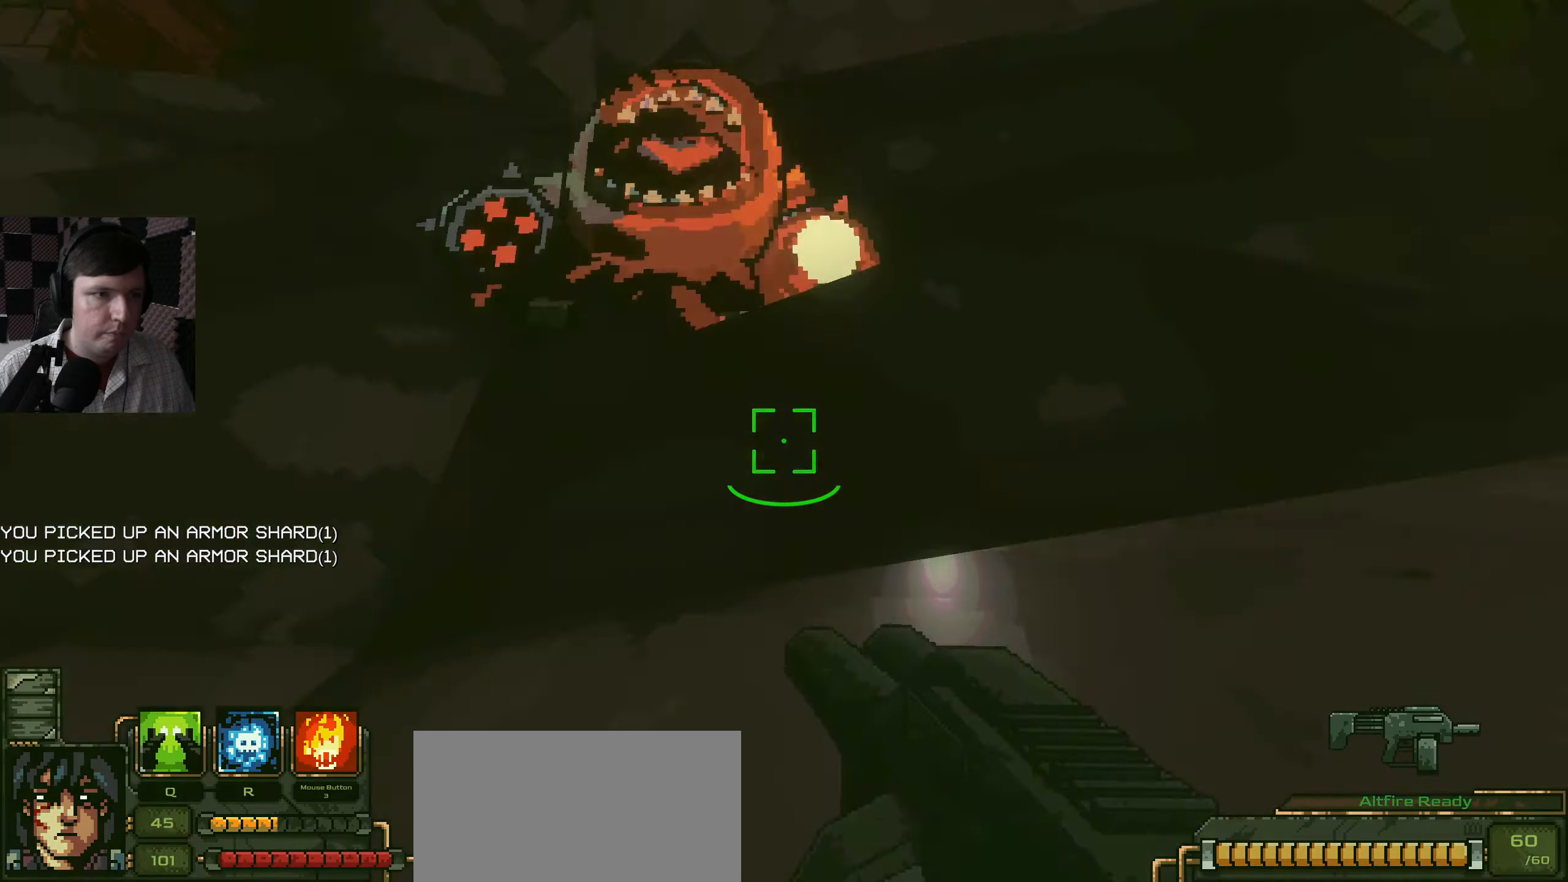
{"keys": ["d", "w"], "mouse": [], "events": [[50, "a", "up"]]}
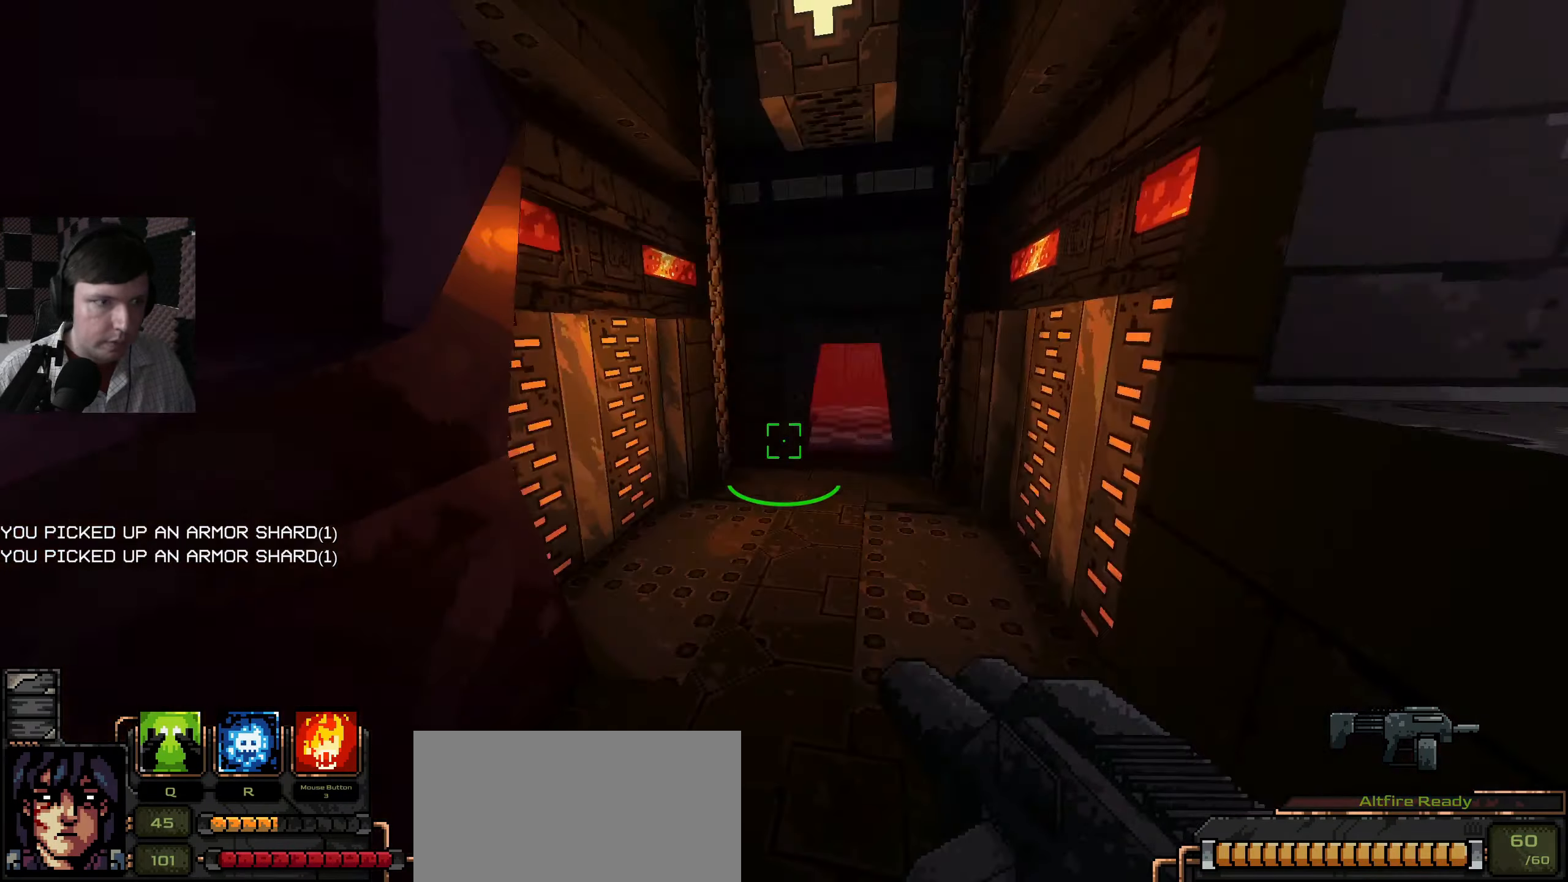
{"keys": ["a", "s"], "mouse": [], "events": [[200, "w", "up"], [300, "s", "down"], [416, "a", "down"], [433, "mouse_left", "down"], [450, "d", "up"], [466, "mouse_left", "up"]]}
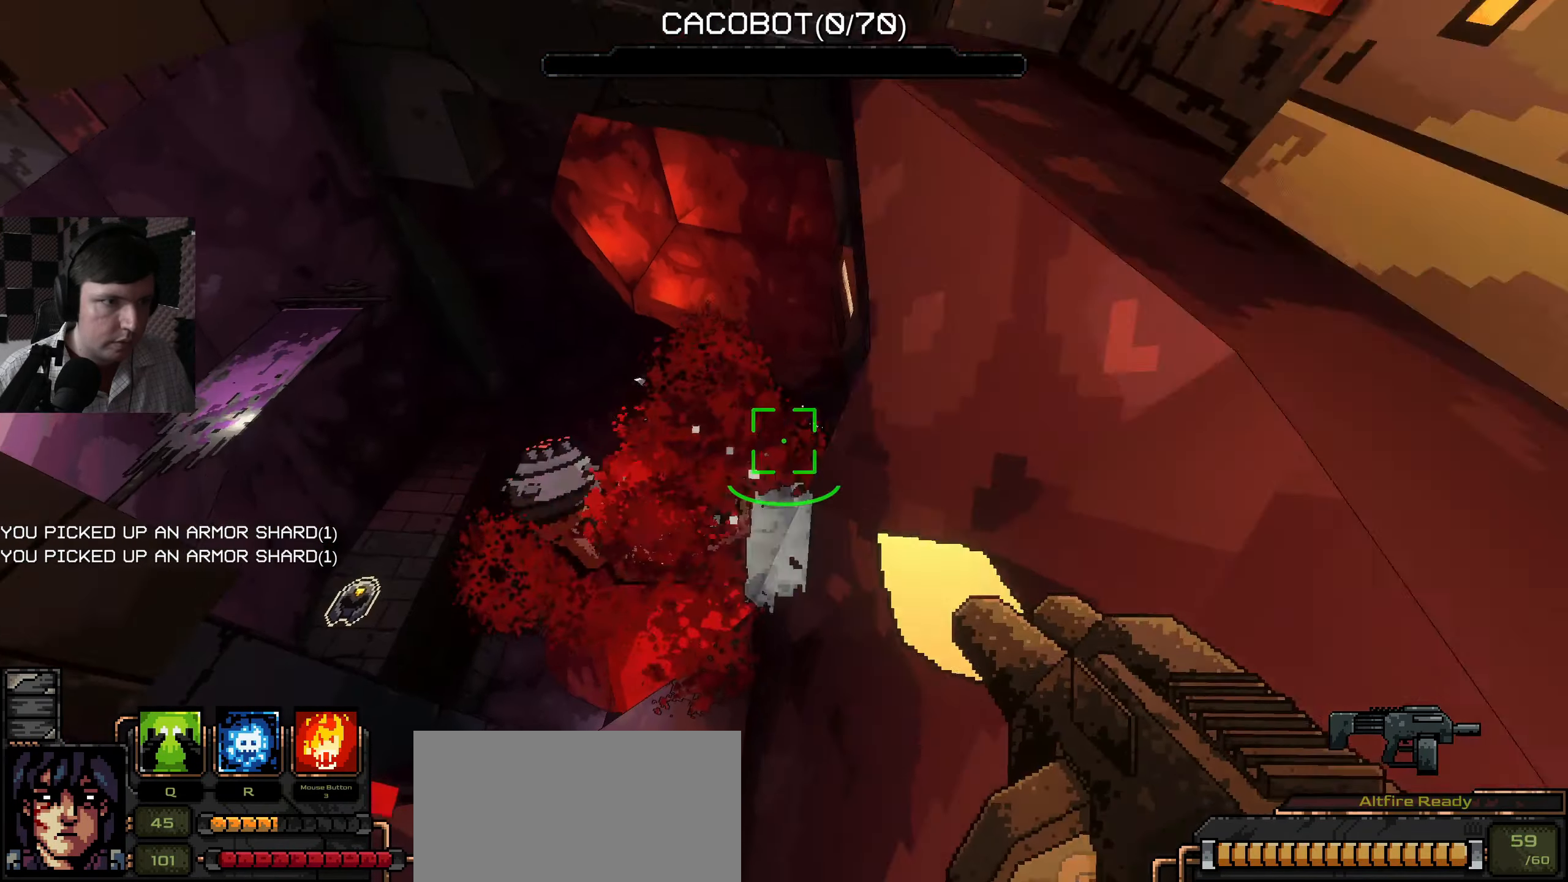
{"keys": ["s"], "mouse": [], "events": [[50, "a", "up"], [200, "a", "down"], [450, "a", "up"]]}
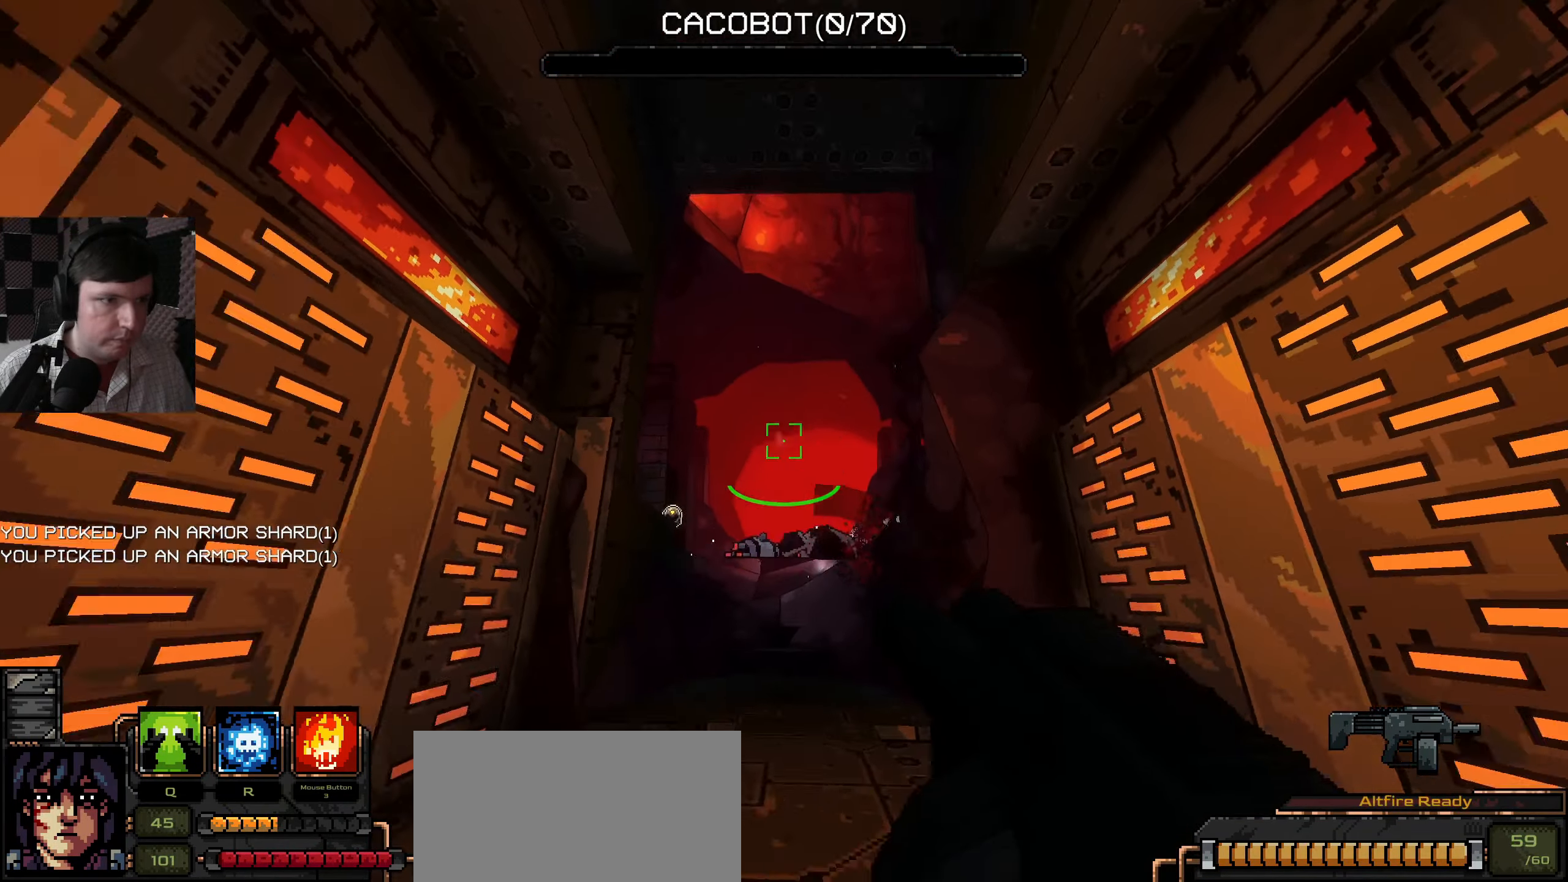
{"keys": ["w"], "mouse": [], "events": [[16, "s", "up"], [116, "w", "down"]]}
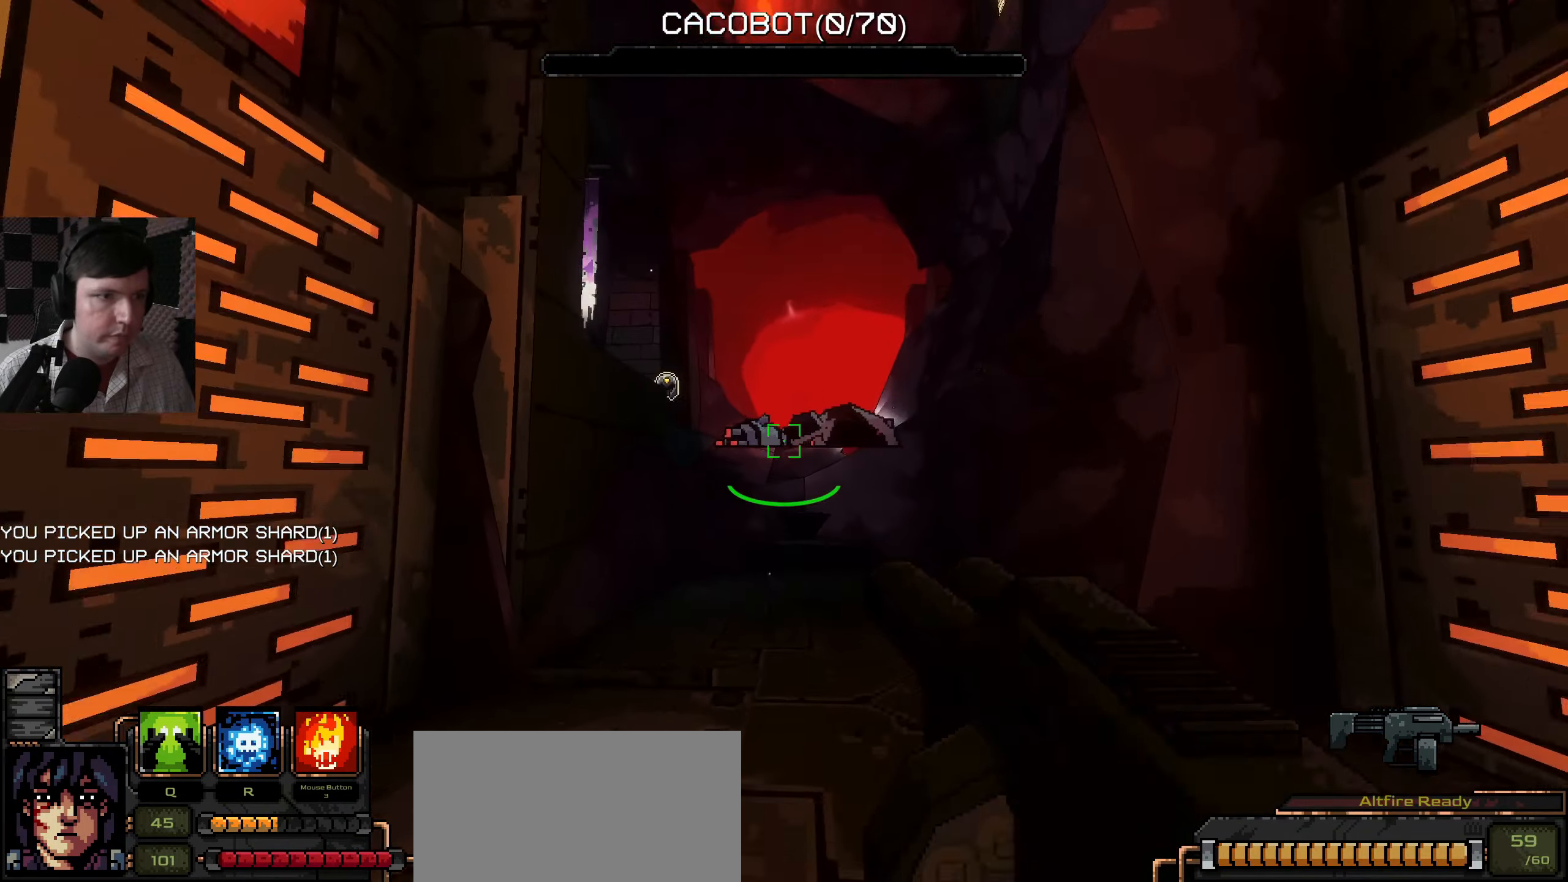
{"keys": [], "mouse": [], "events": [[50, "w", "up"], [200, "s", "down"], [466, "s", "up"]]}
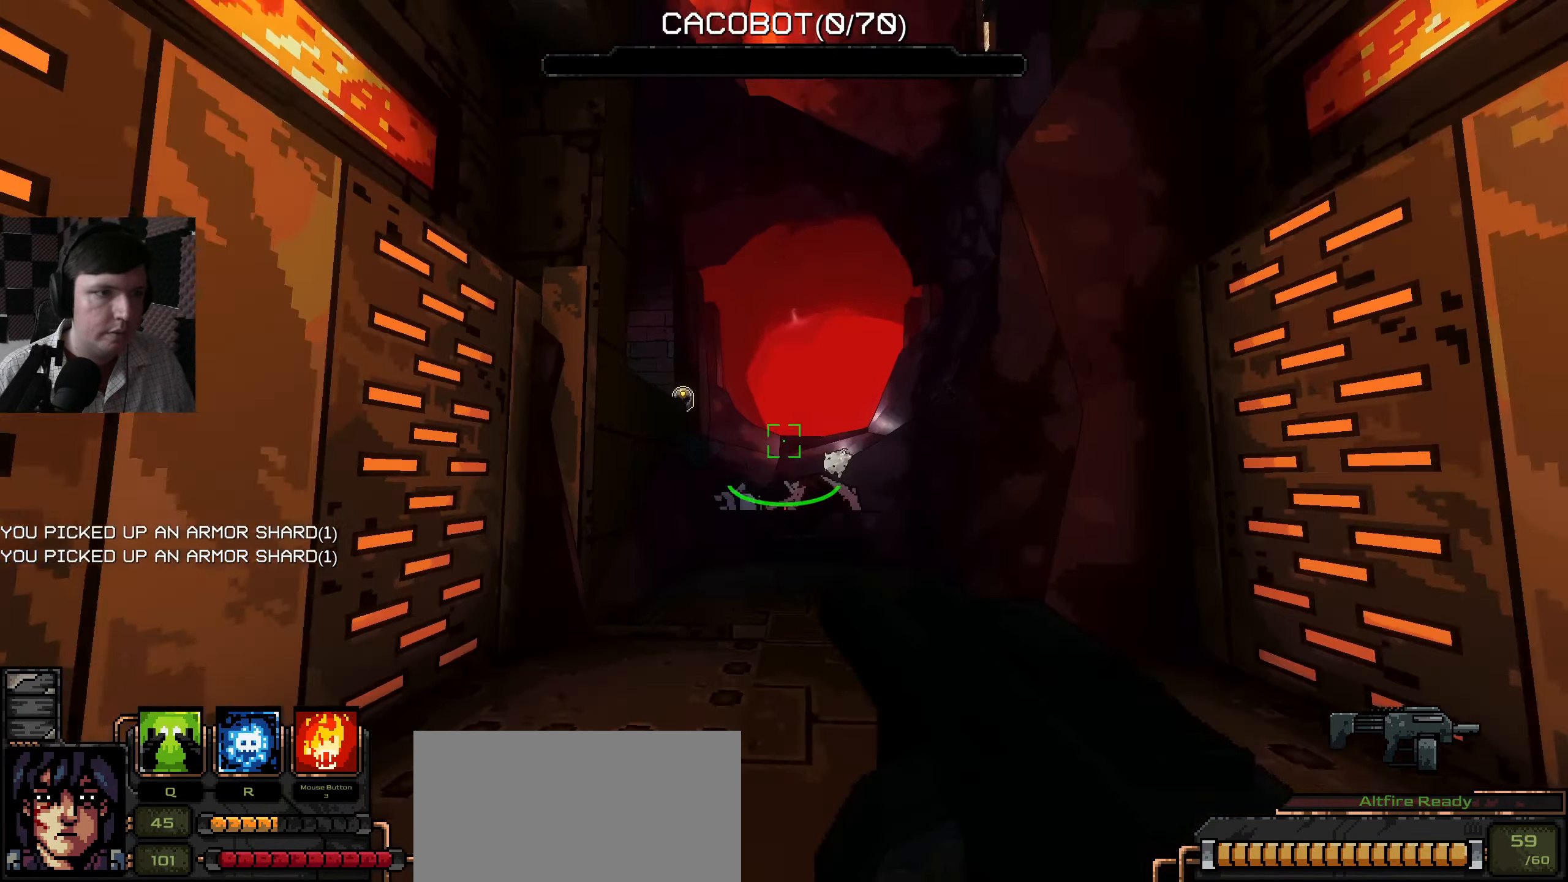
{"keys": [], "mouse": [], "events": []}
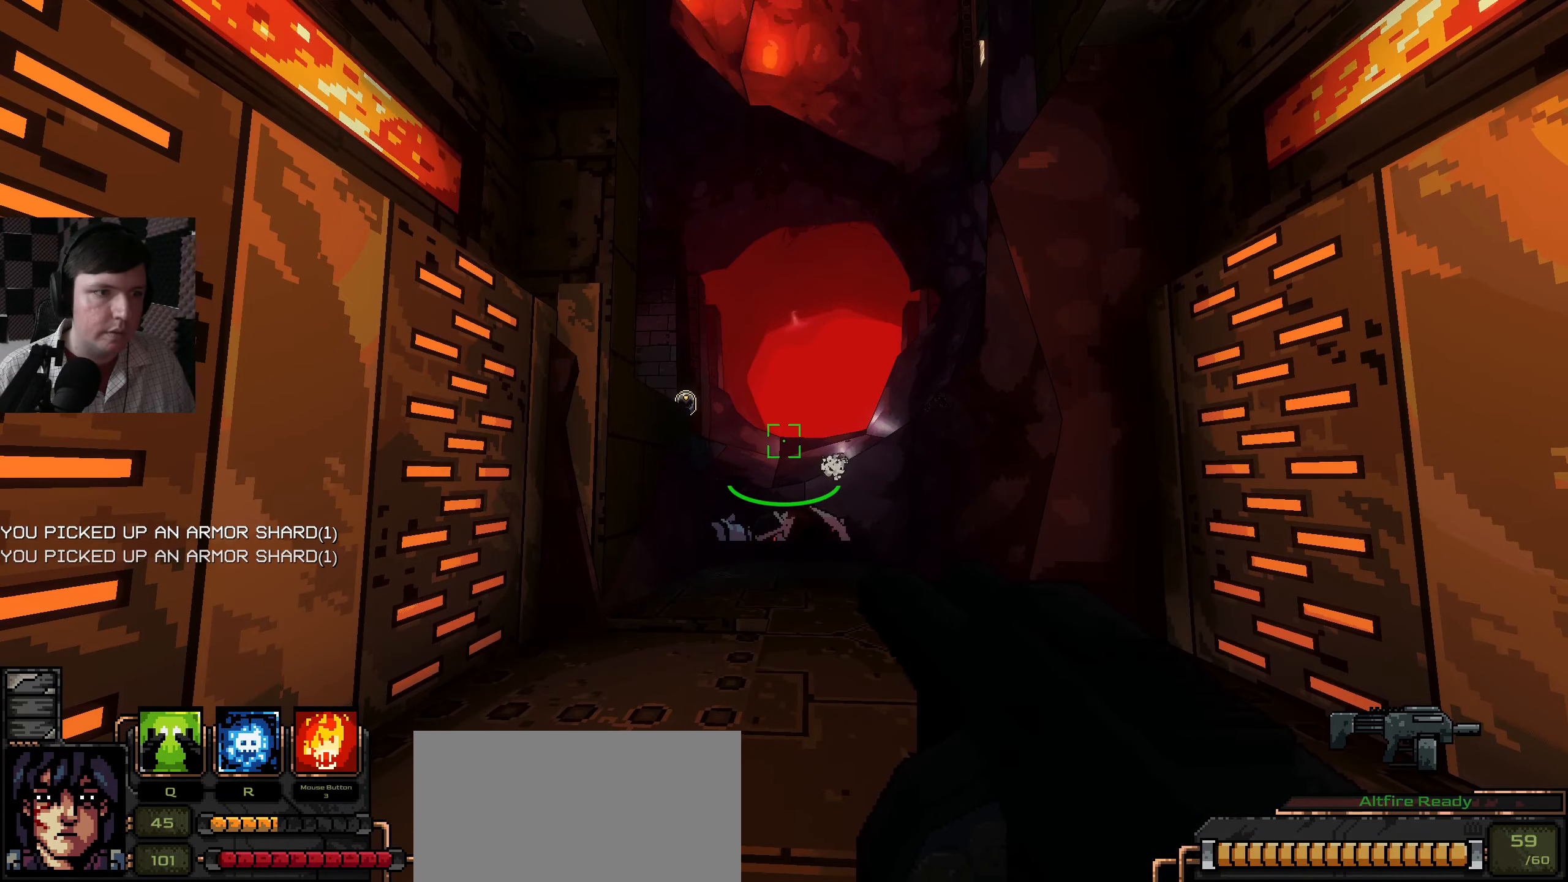
{"keys": ["s"], "mouse": [], "events": [[33, "s", "down"]]}
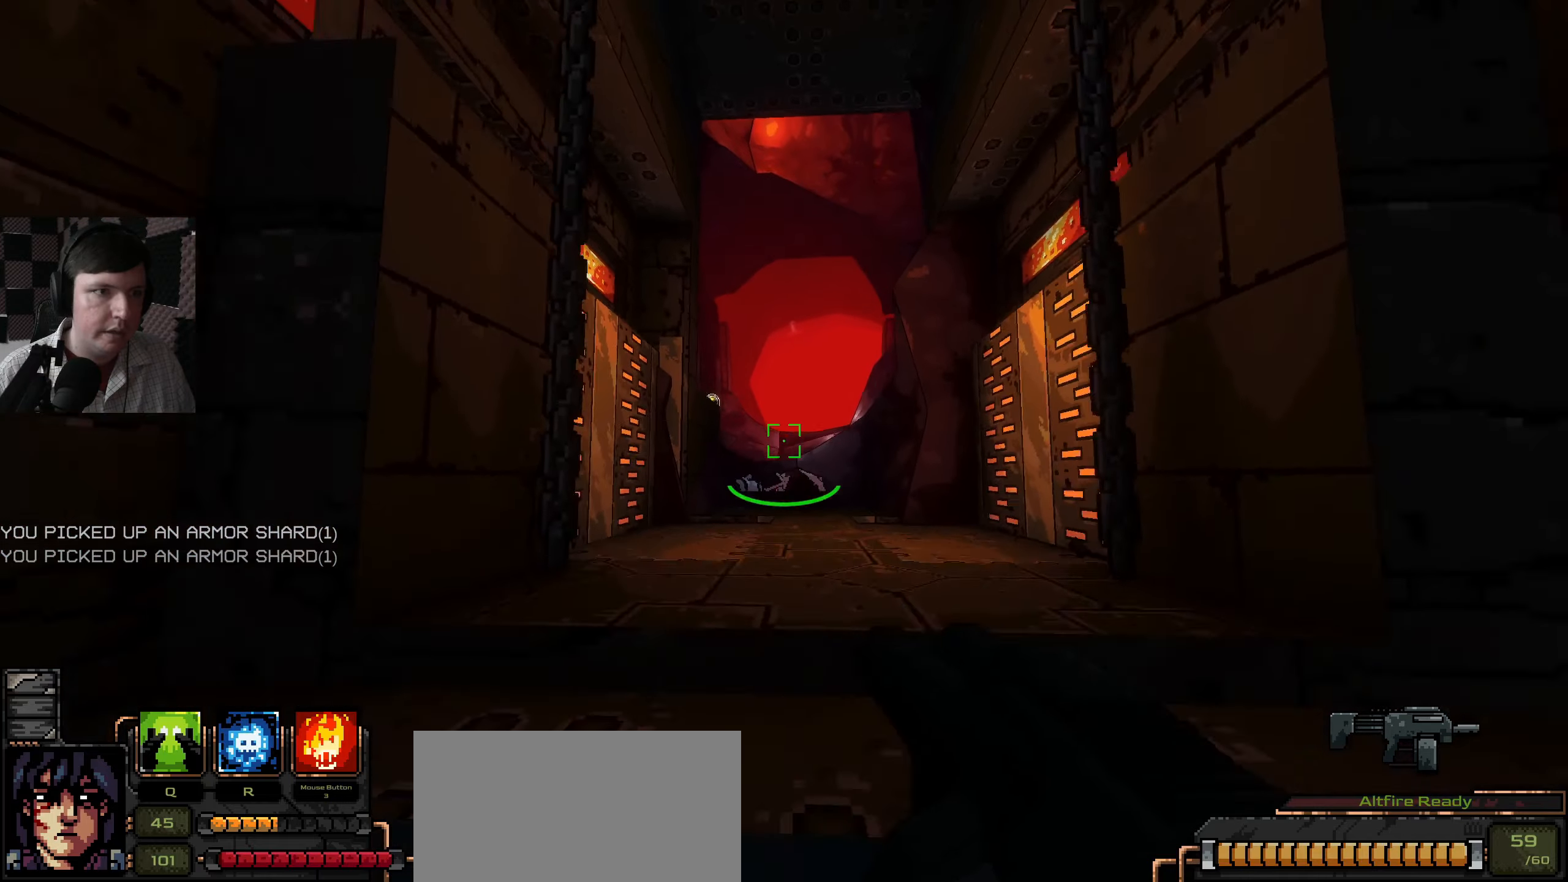
{"keys": [], "mouse": [], "events": [[333, "s", "up"]]}
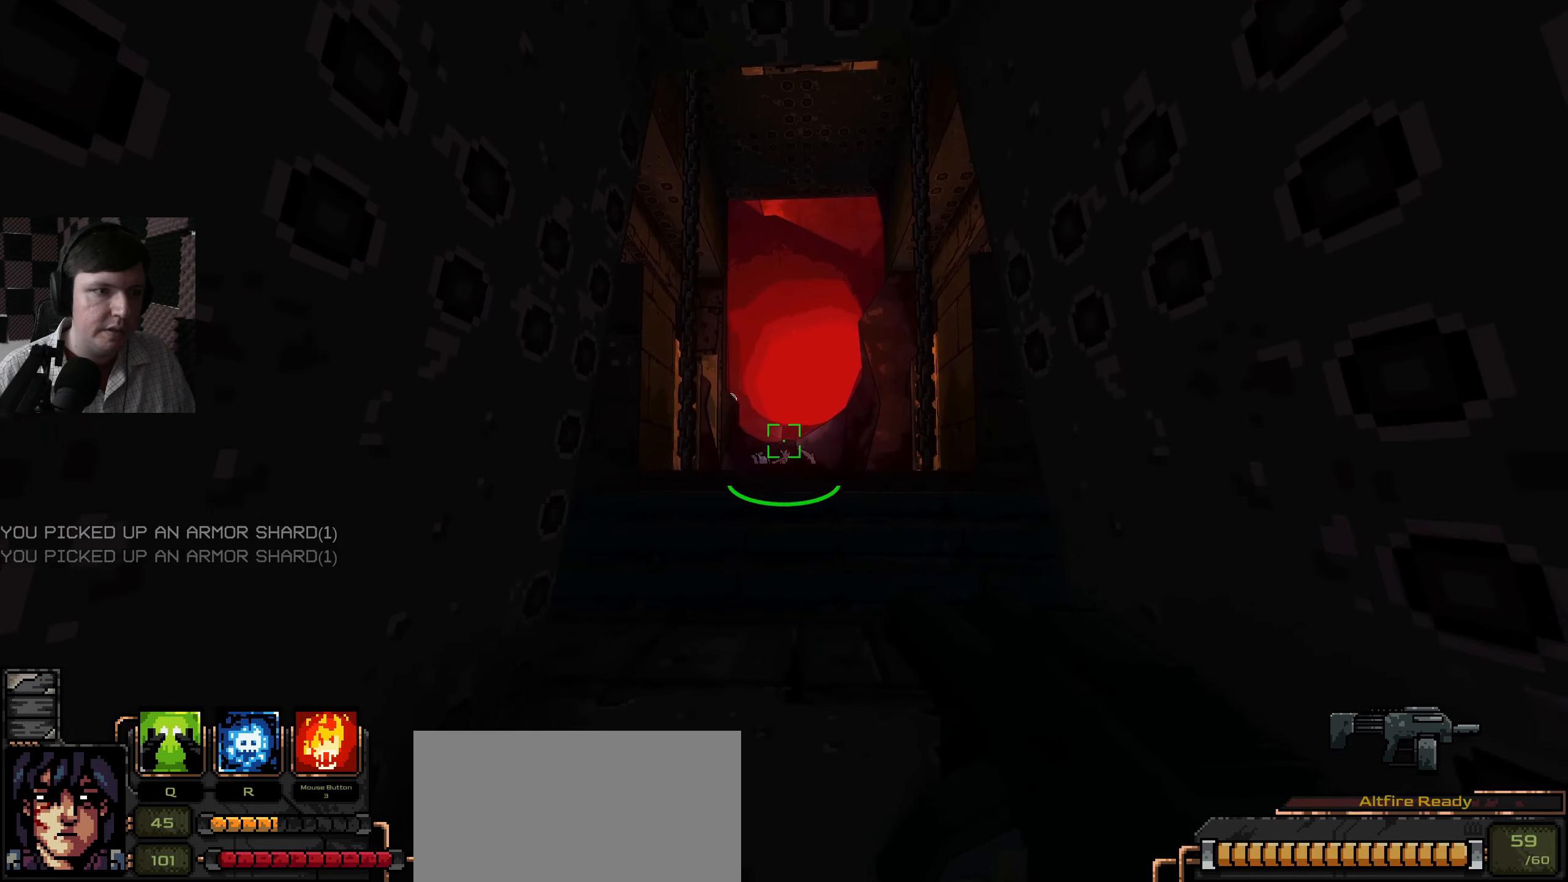
{"keys": [], "mouse": [], "events": []}
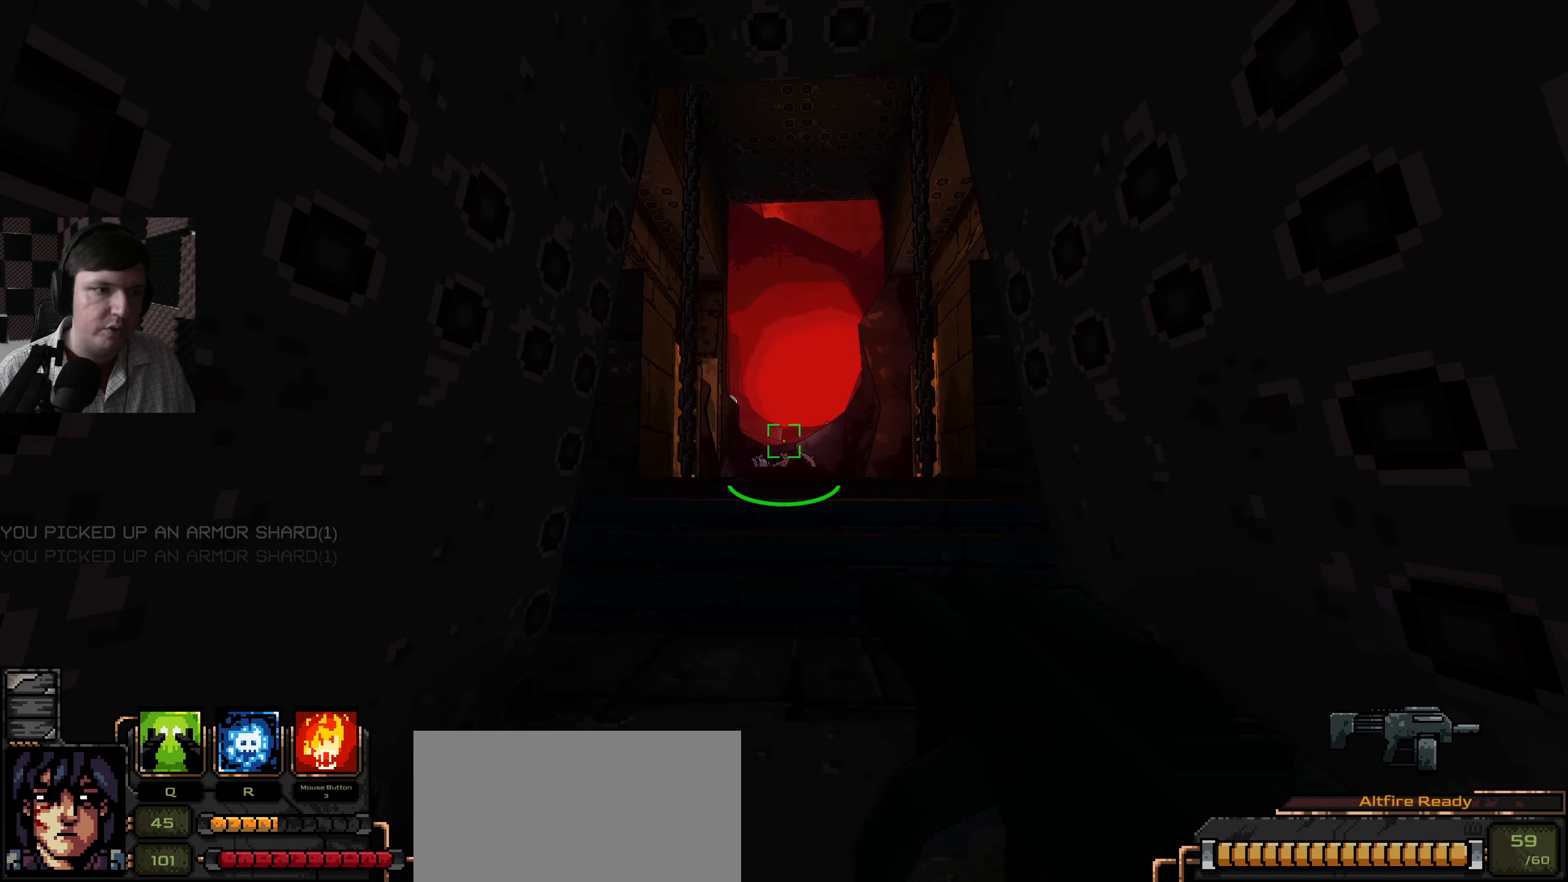
{"keys": [], "mouse": [], "events": []}
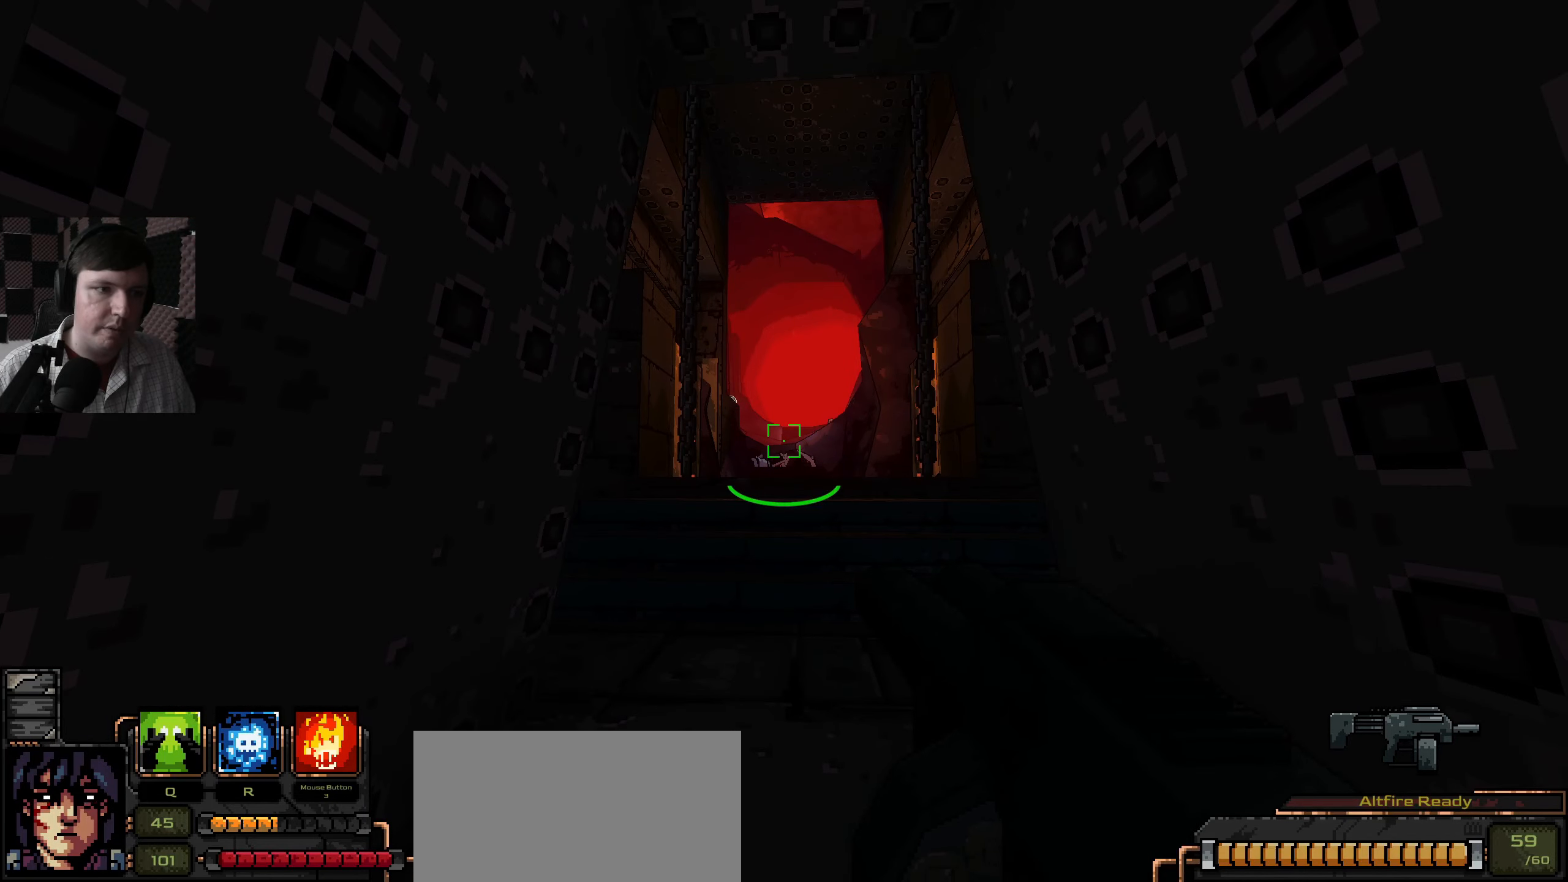
{"keys": [], "mouse": [], "events": []}
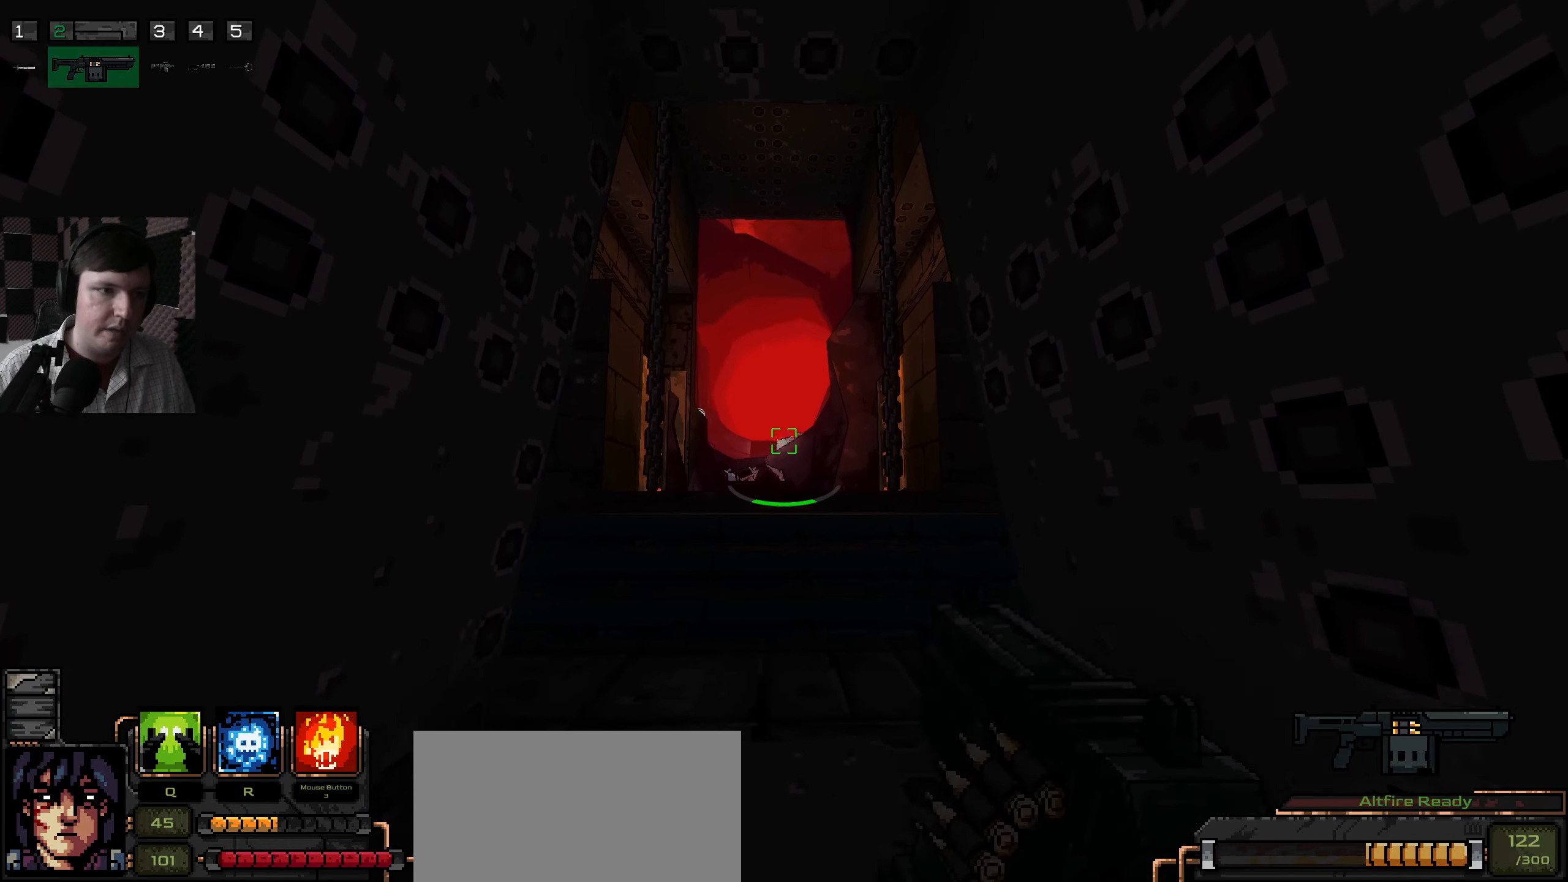
{"keys": [], "mouse": [], "events": [[67, "s", "down"], [450, "s", "up"]]}
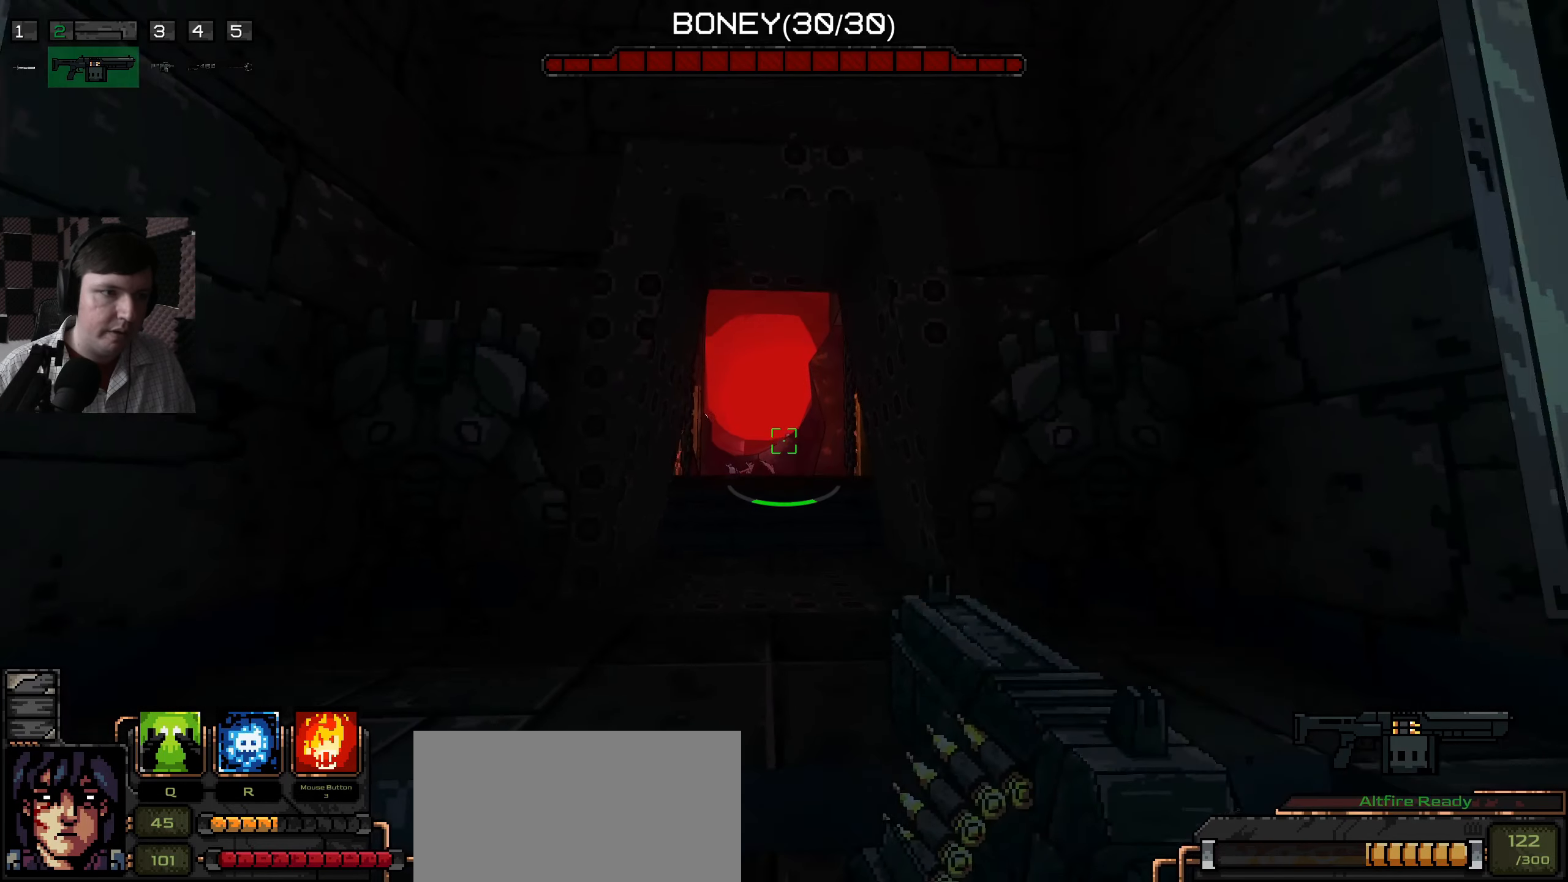
{"keys": [], "mouse": [], "events": [[33, "a", "down"], [133, "a", "up"]]}
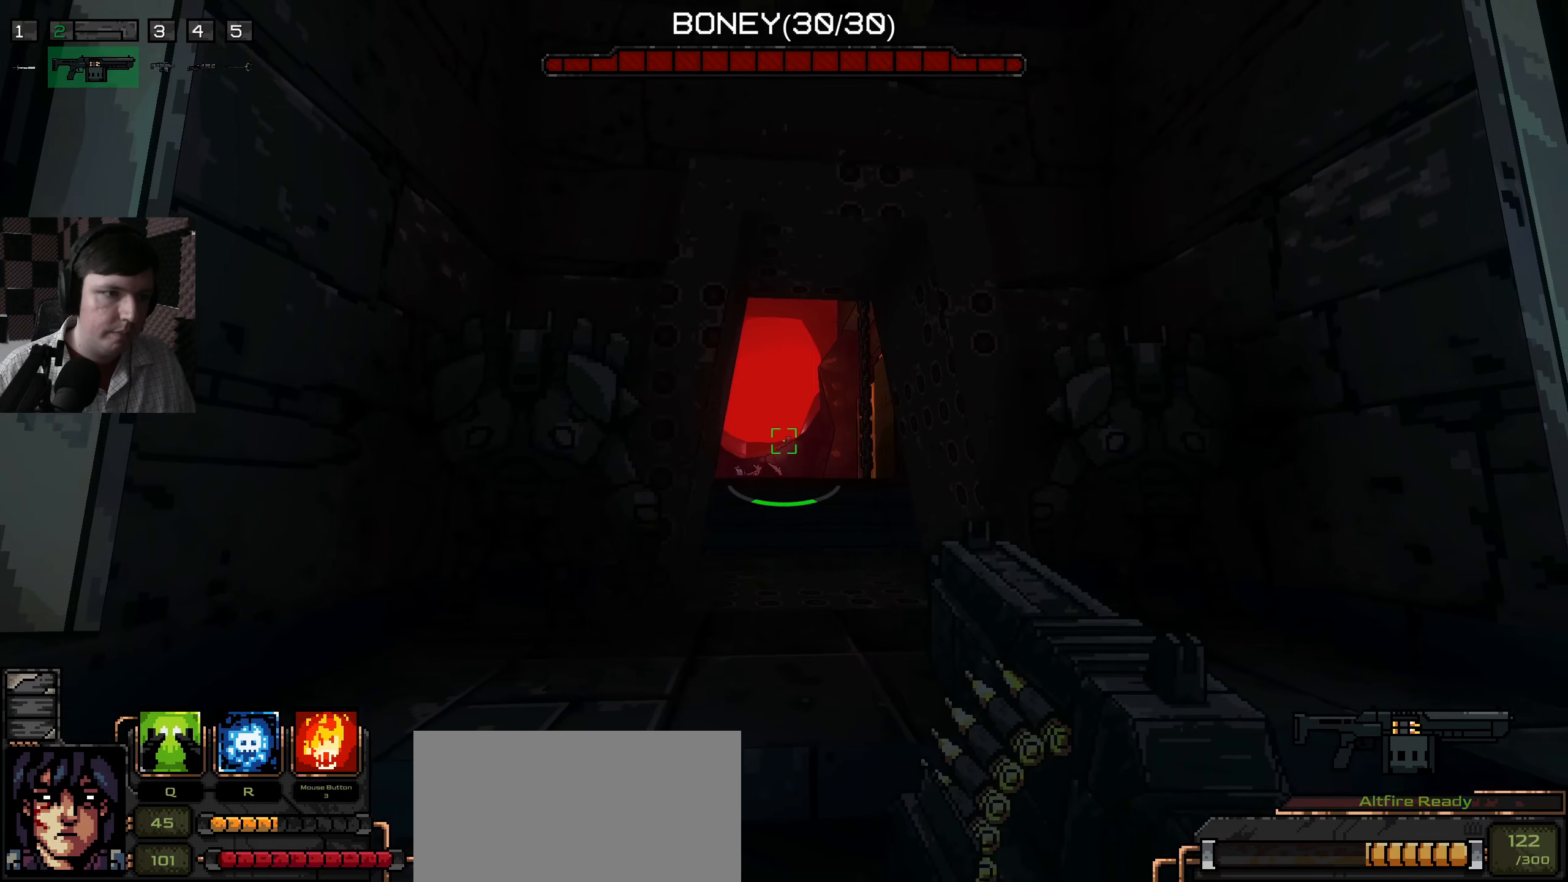
{"keys": [], "mouse": [], "events": [[67, "mouse_left", "down"], [150, "mouse_left", "up"]]}
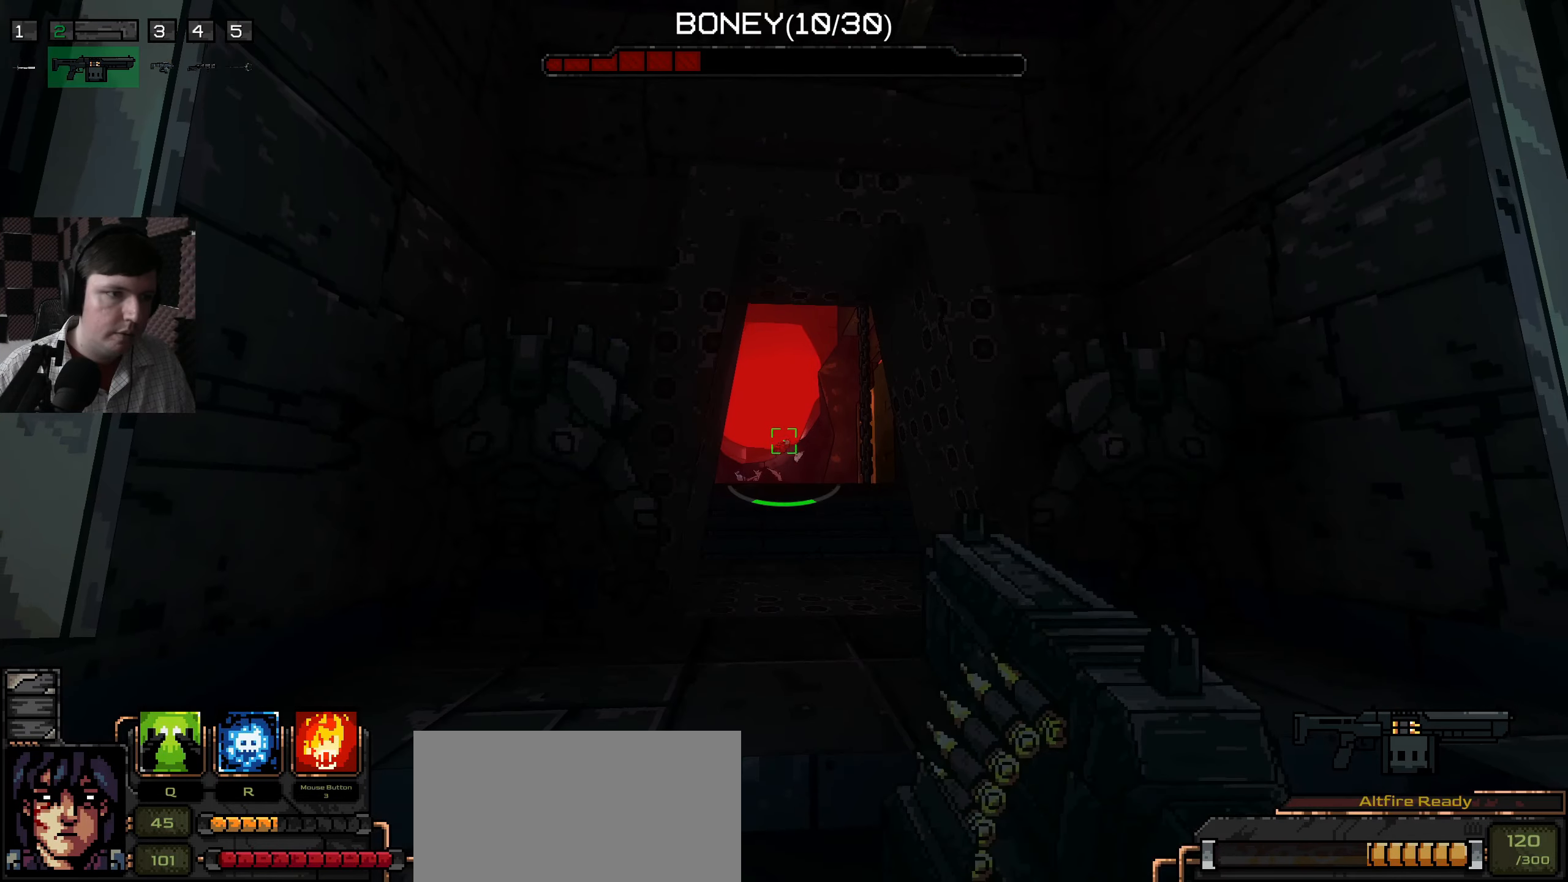
{"keys": [], "mouse": [], "events": [[67, "mouse_left", "down"], [167, "mouse_left", "up"]]}
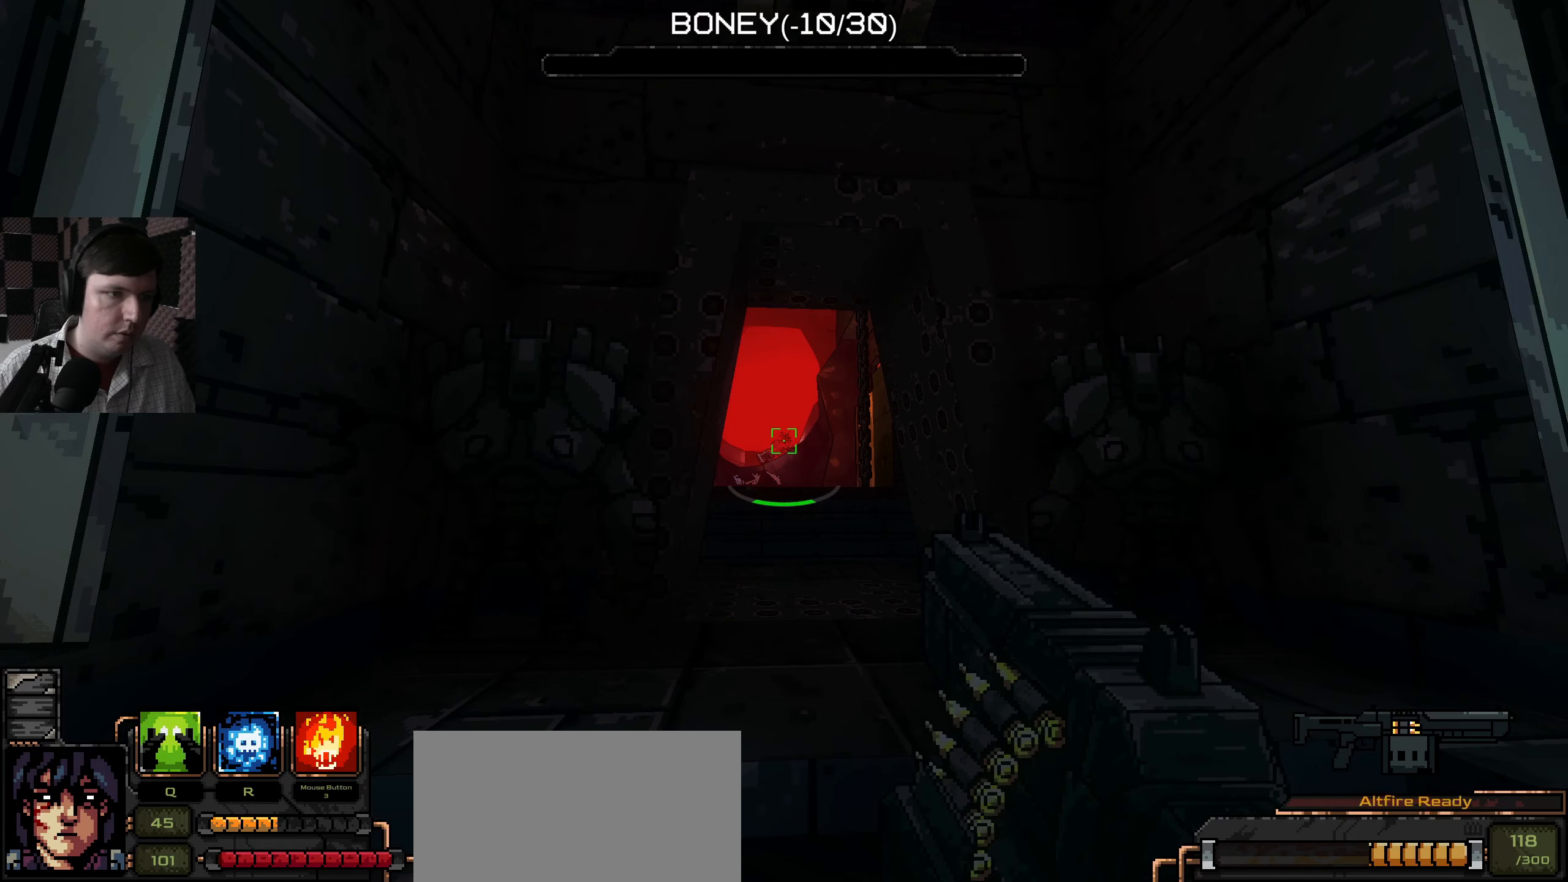
{"keys": ["d", "w"], "mouse": [], "events": [[400, "w", "down"], [500, "d", "down"]]}
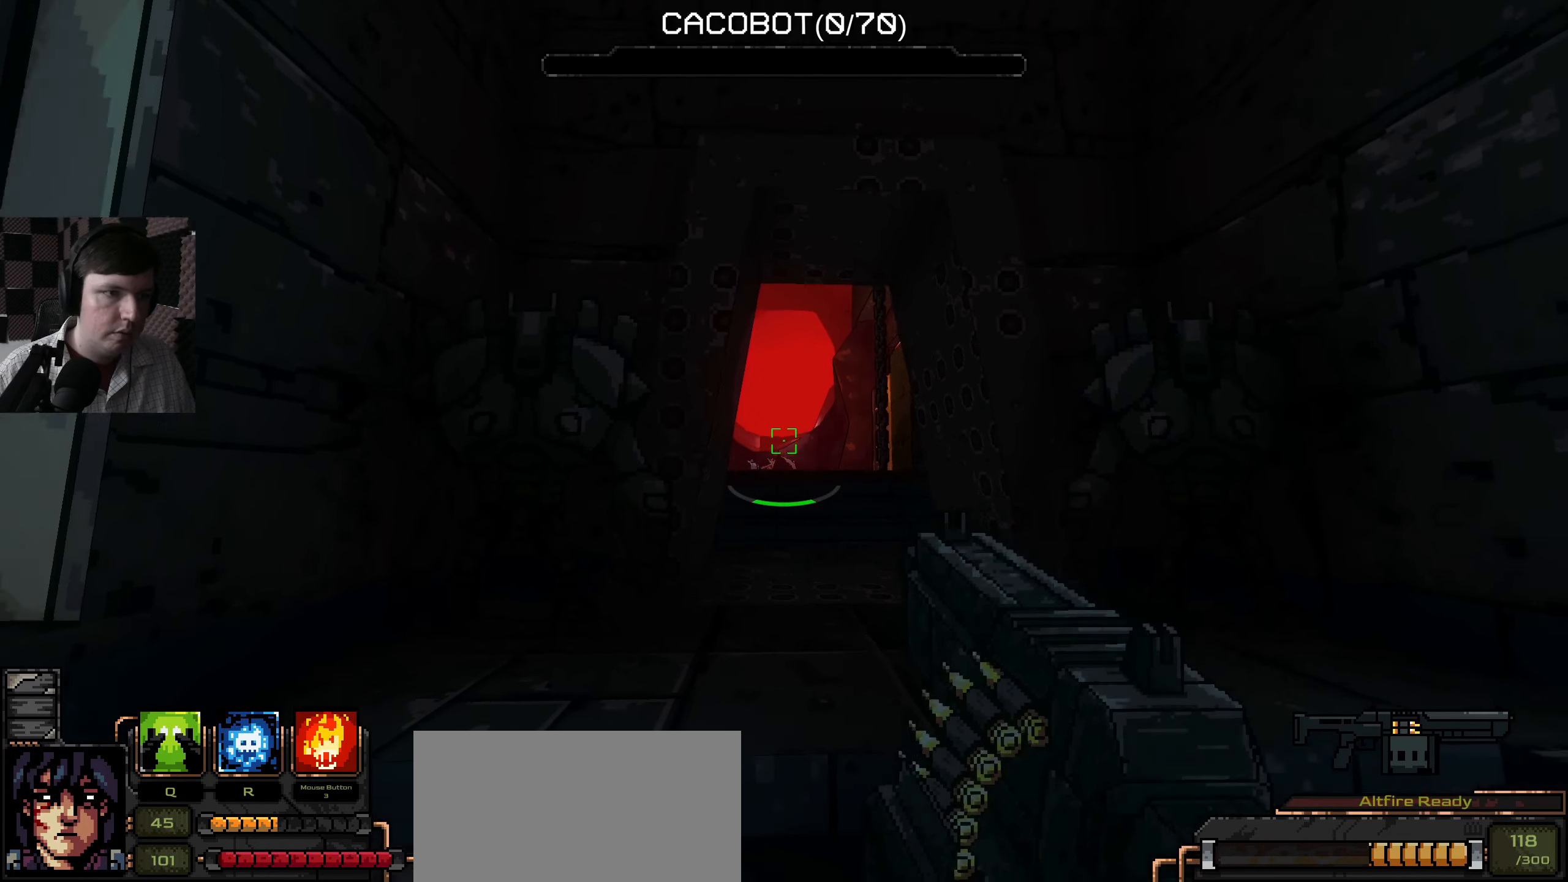
{"keys": ["w"], "mouse": [], "events": [[67, "w", "up"], [150, "d", "up"], [317, "w", "down"]]}
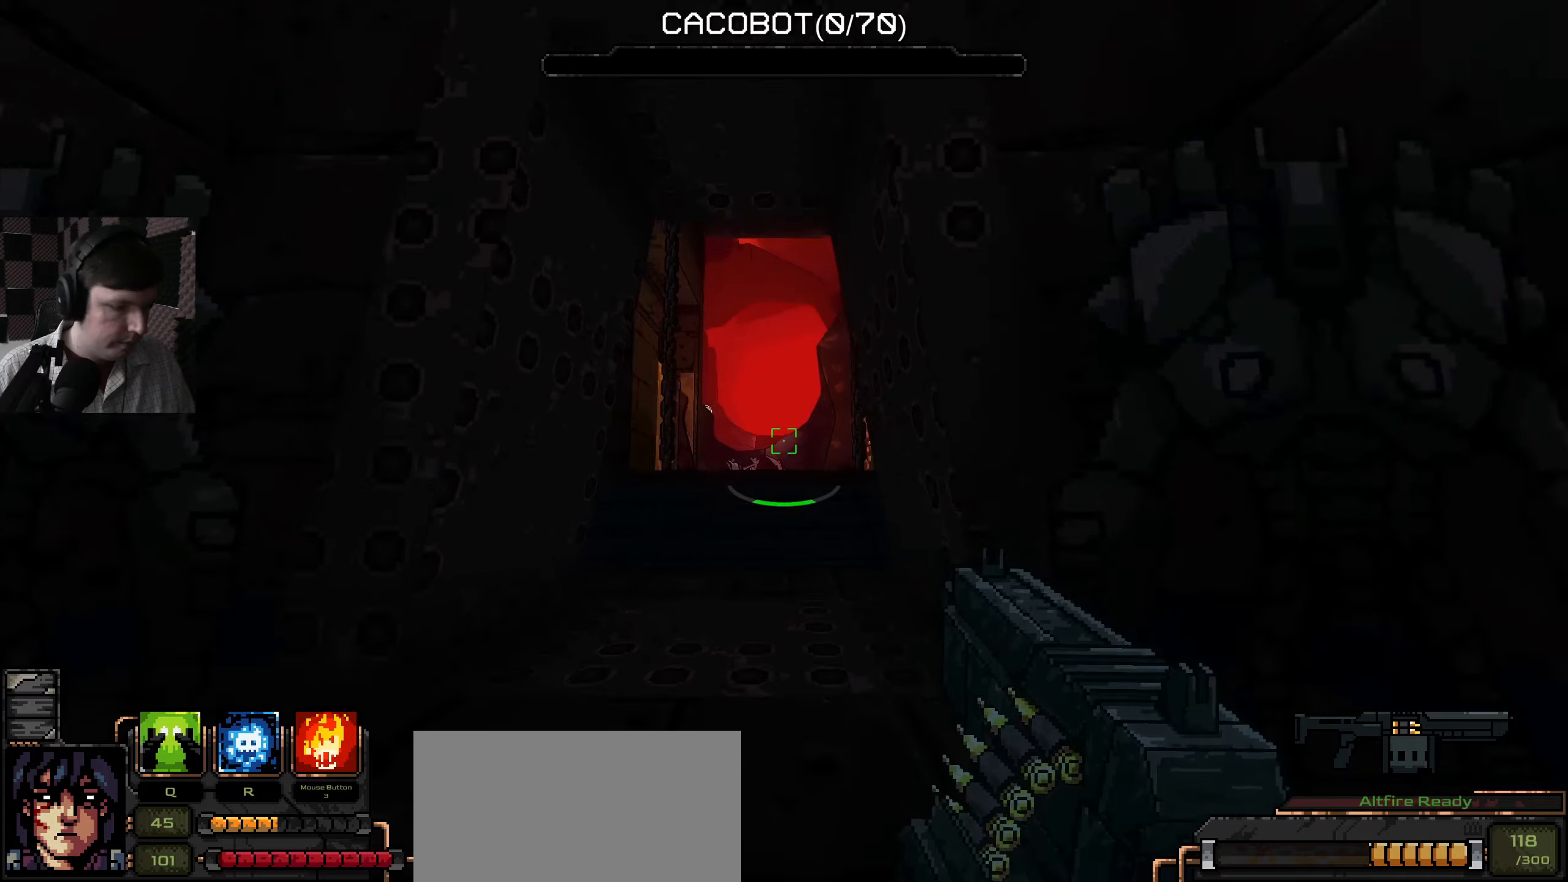
{"keys": [], "mouse": [], "events": [[134, "w", "up"]]}
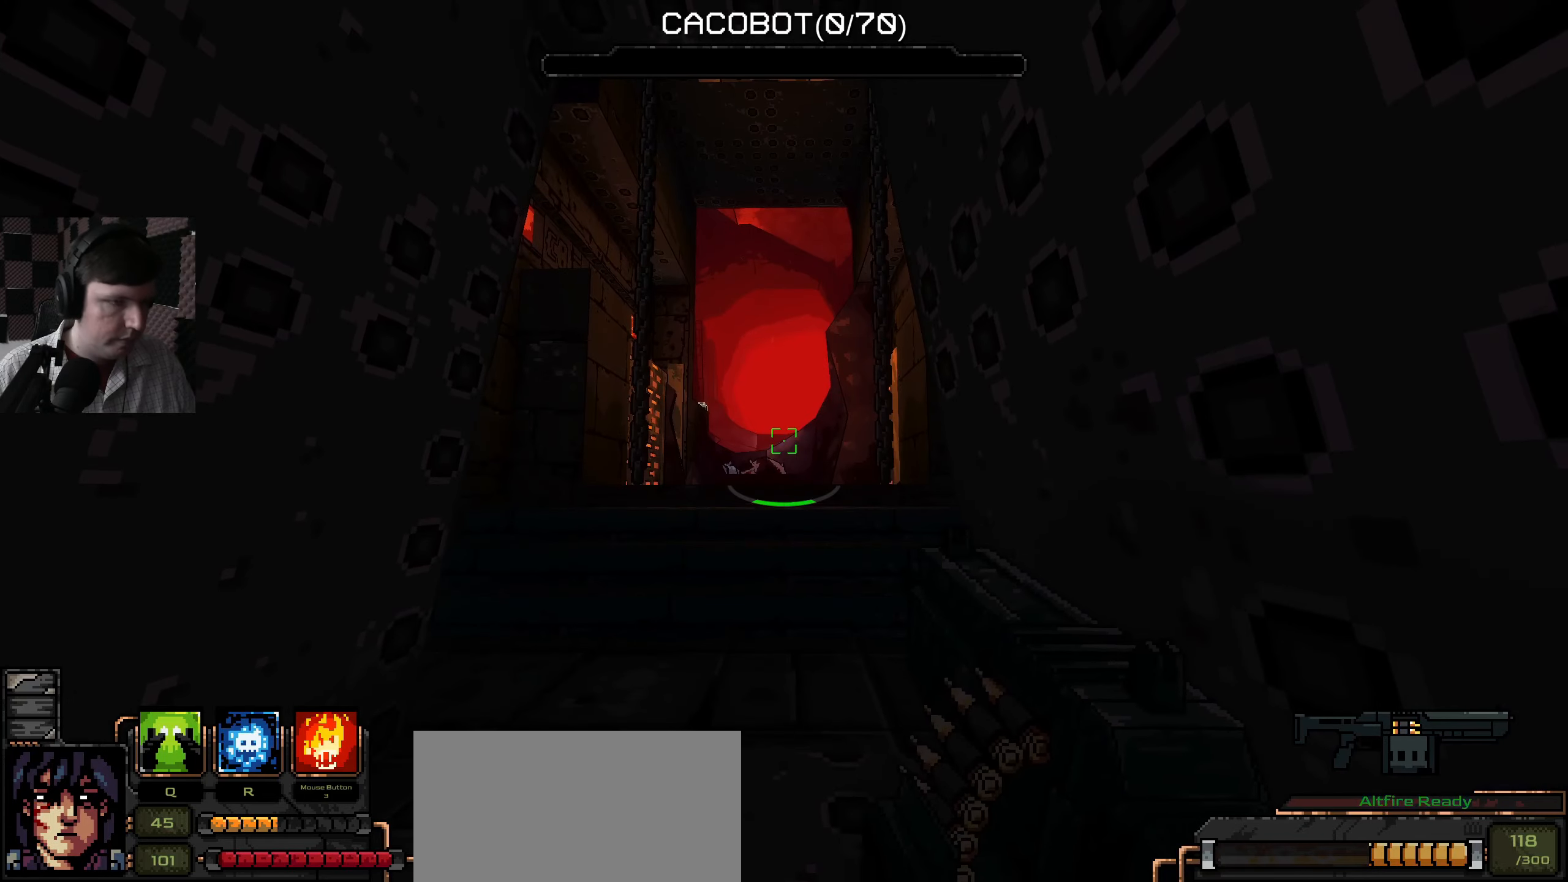
{"keys": ["w"], "mouse": [], "events": [[234, "w", "down"]]}
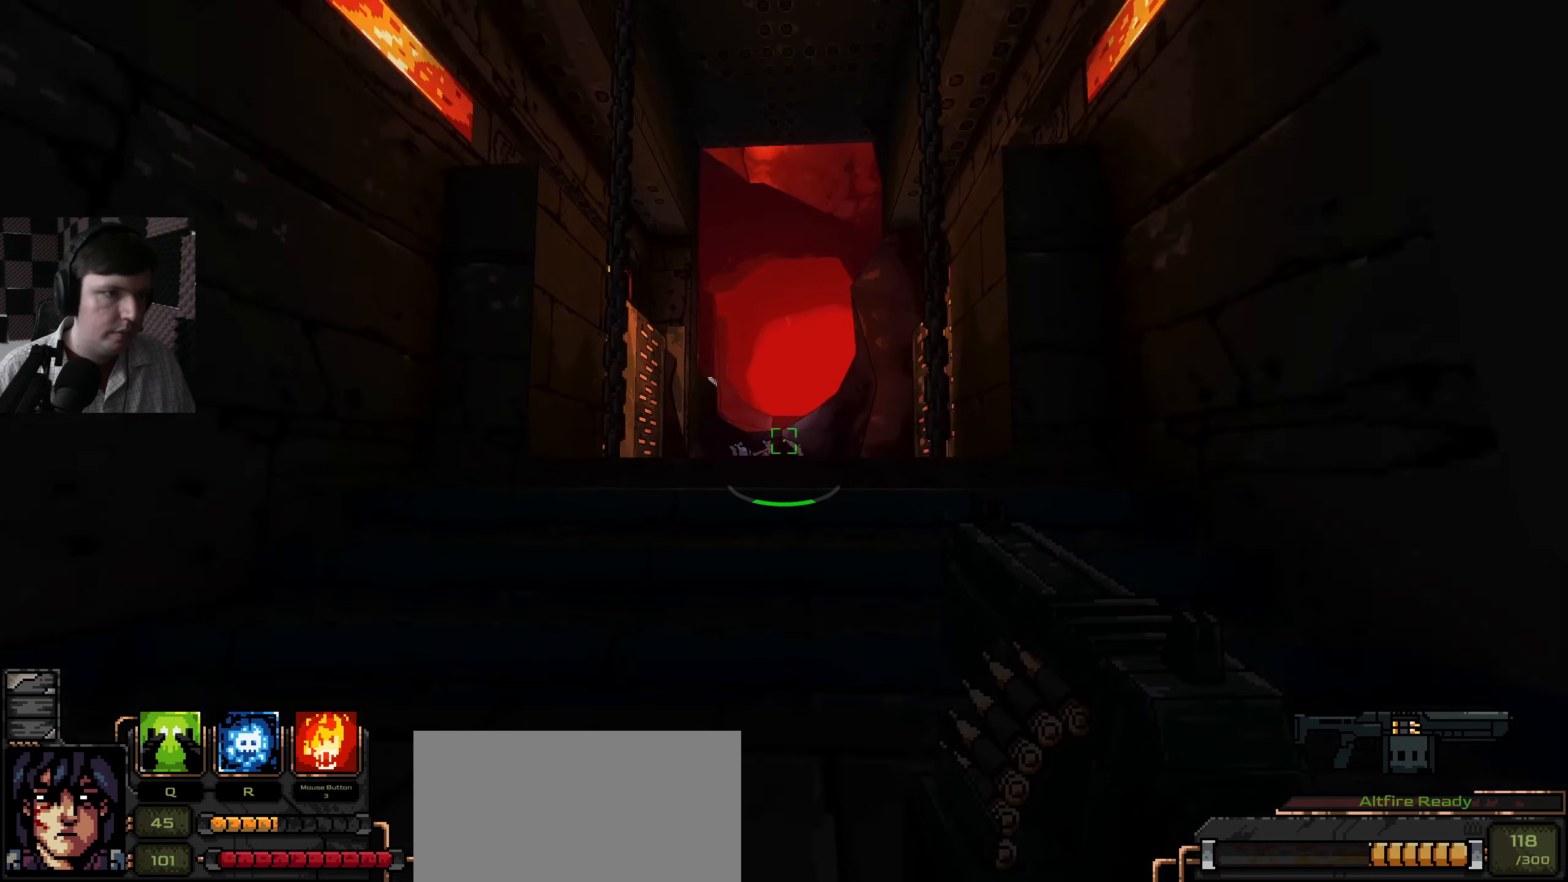
{"keys": ["w"], "mouse": [], "events": []}
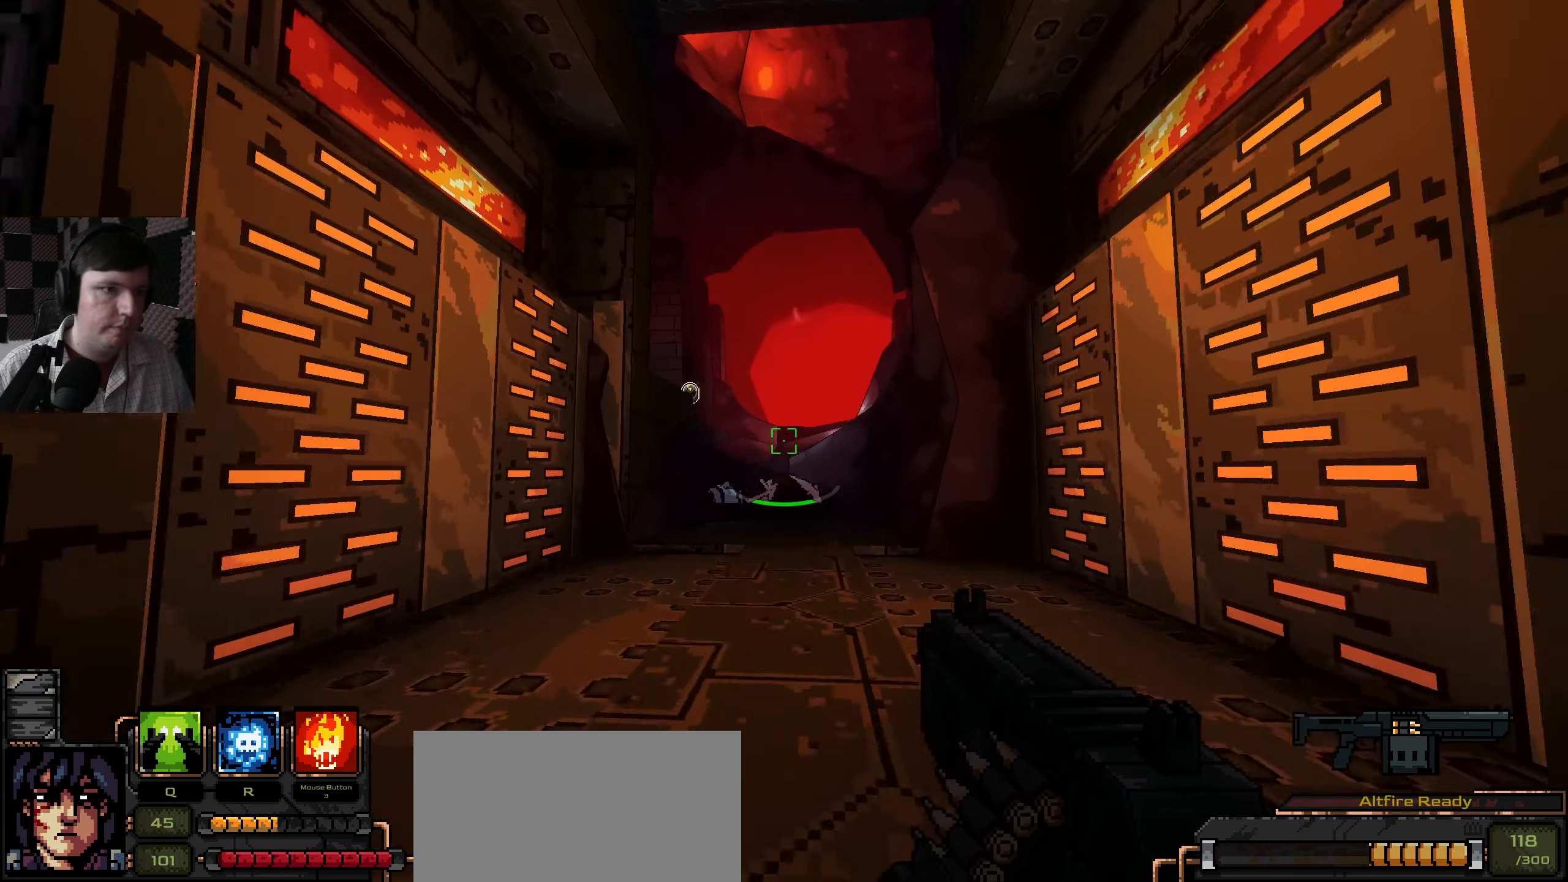
{"keys": ["w"], "mouse": [], "events": []}
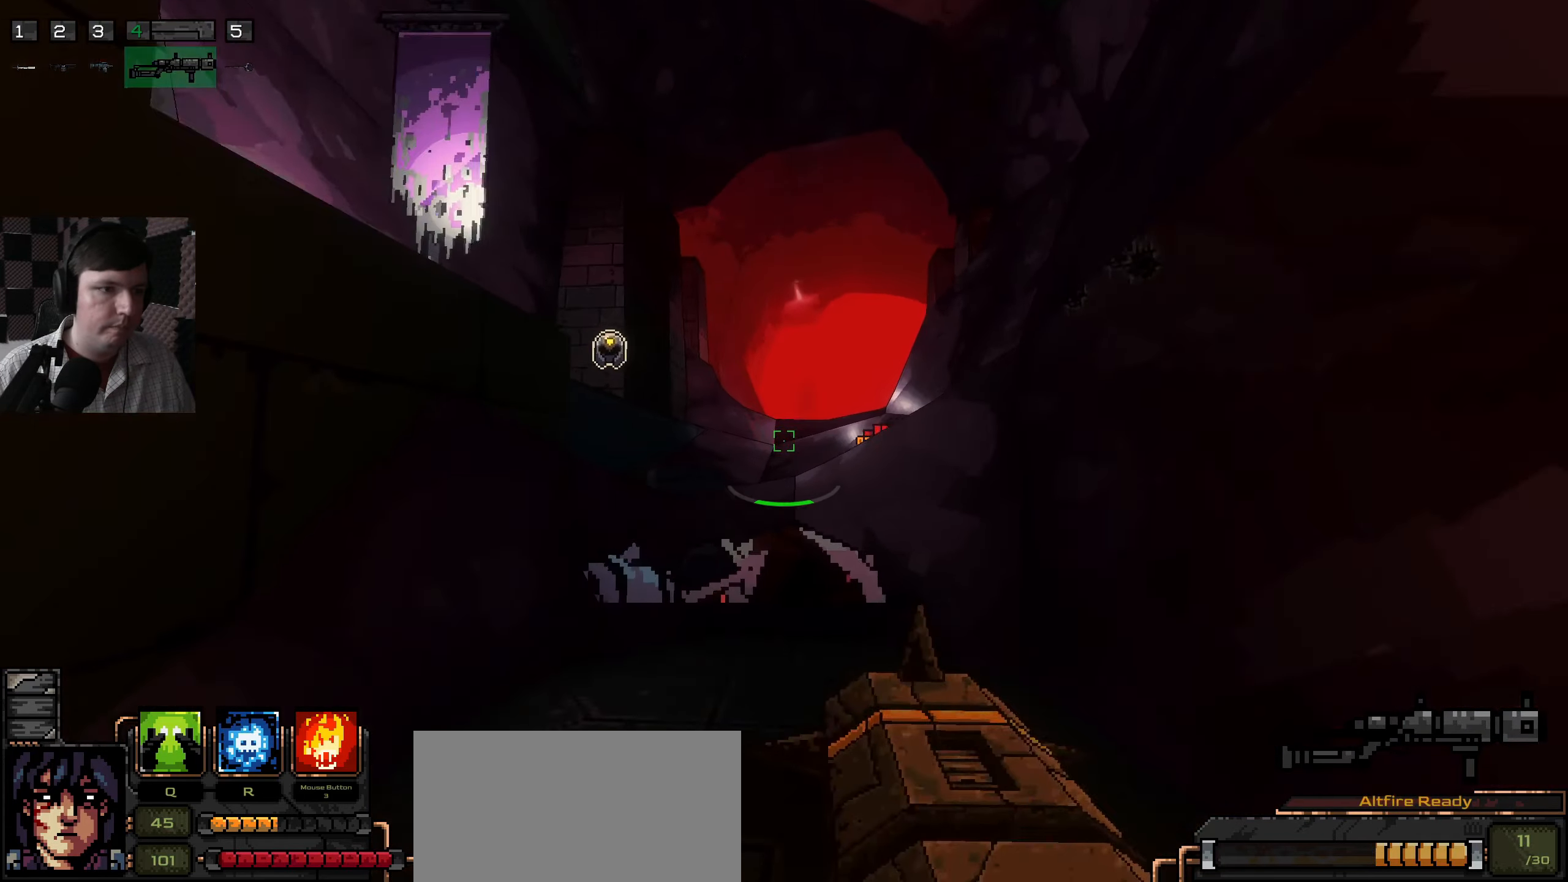
{"keys": ["w"], "mouse": [], "events": []}
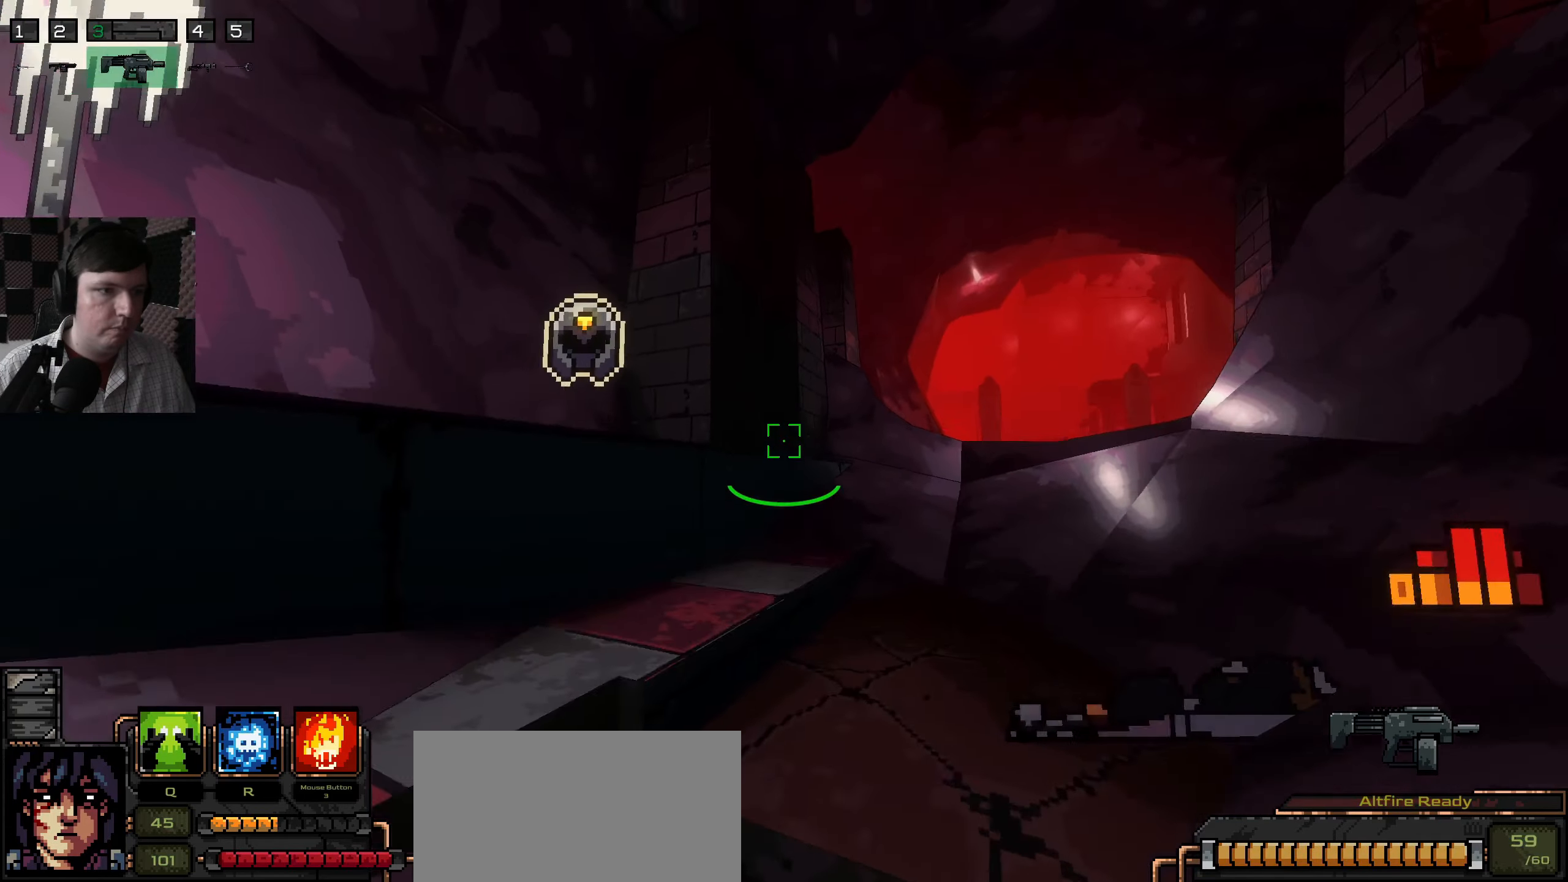
{"keys": ["a"], "mouse": [], "events": [[217, "a", "down"], [350, "w", "up"]]}
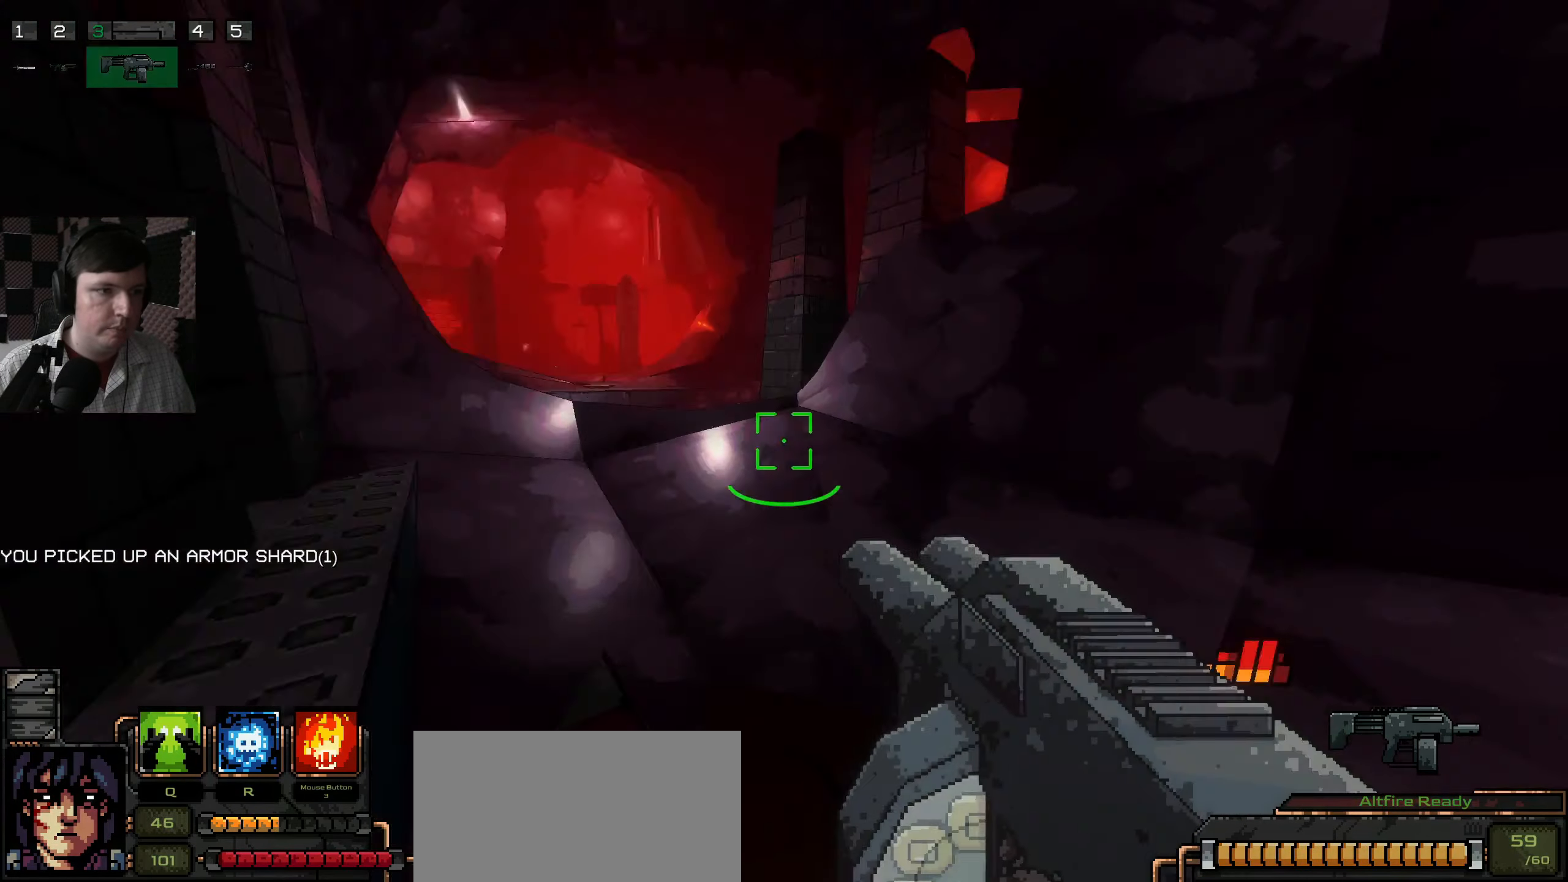
{"keys": ["d", "w"], "mouse": [], "events": [[34, "a", "up"], [67, "w", "down"], [400, "d", "down"]]}
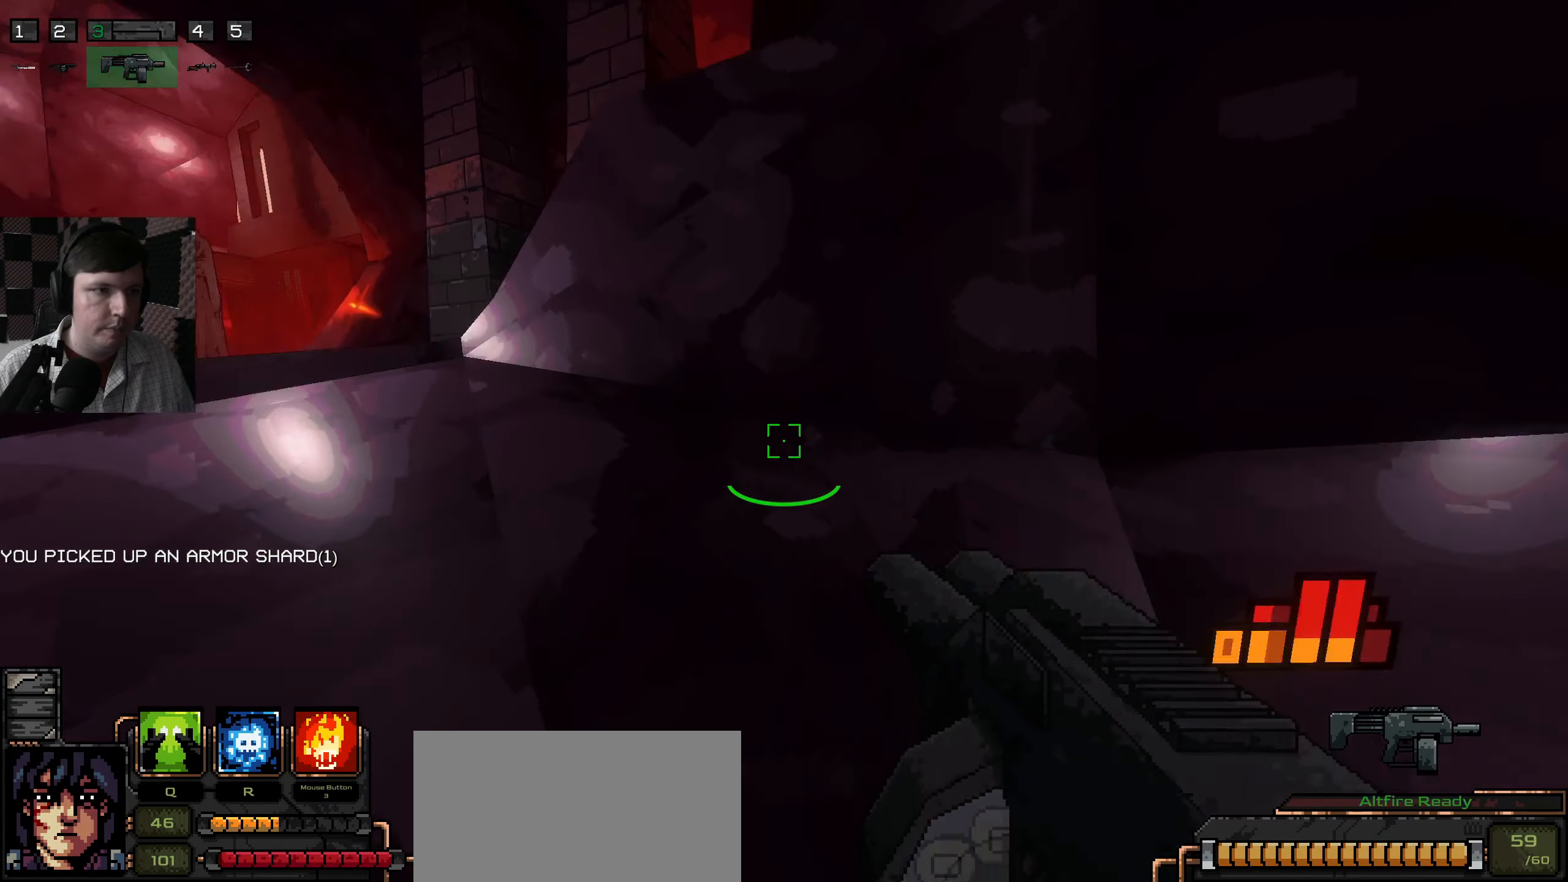
{"keys": ["a"], "mouse": [], "events": [[234, "d", "up"], [234, "w", "up"], [300, "a", "down"]]}